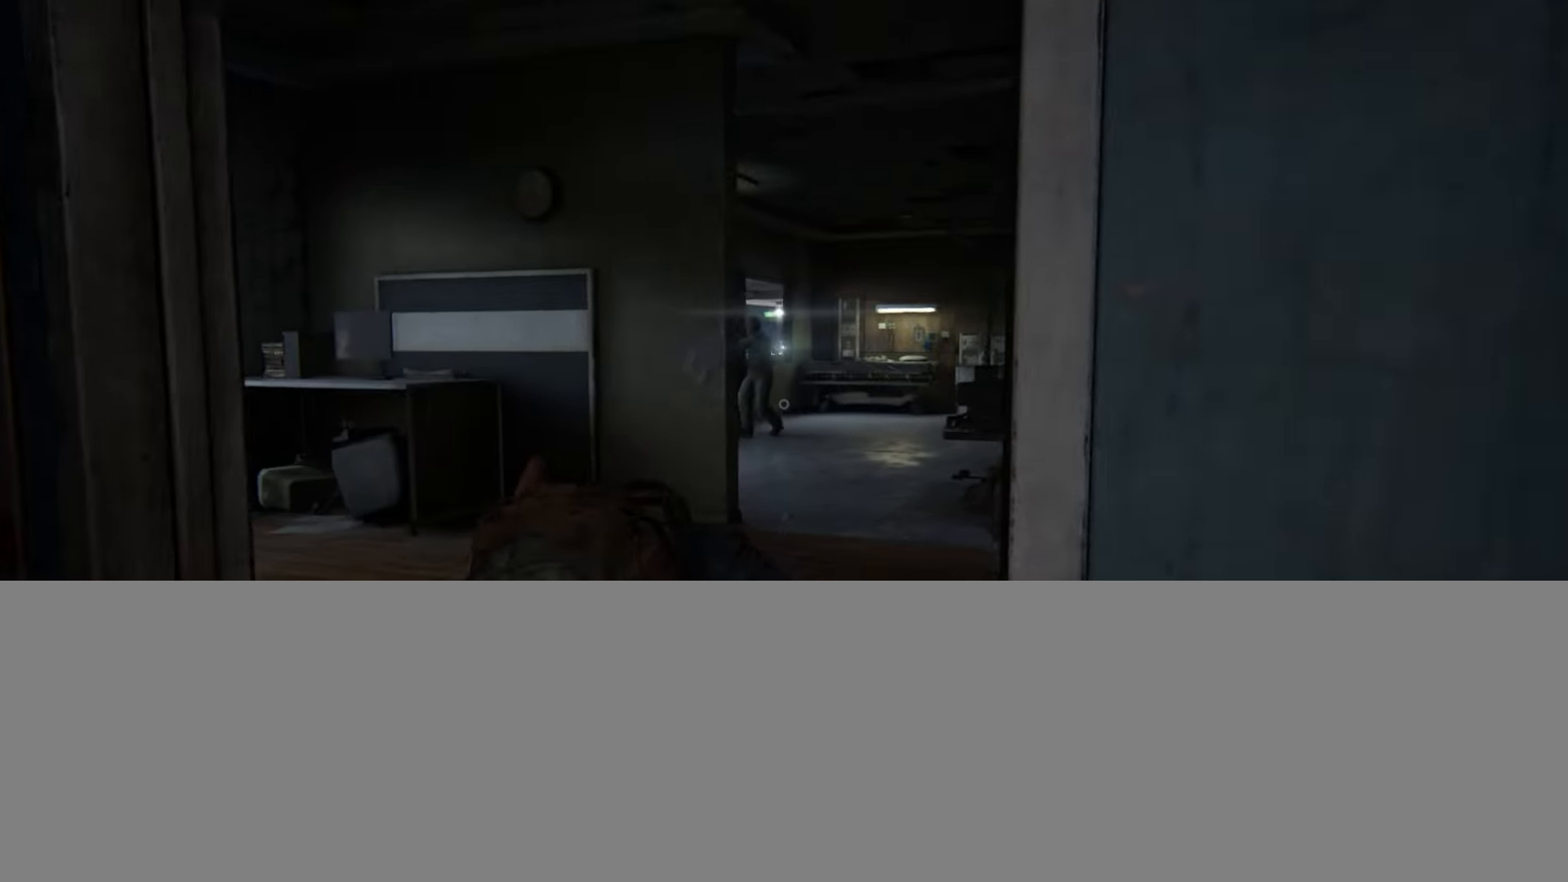
Gameplay with a controller (PlayStation layout); each line is a JSON object with the inputs held at the frame after it. "events" lists button and stick changes between this image and that frame as [ms after this image, input, new state], when the widget could be followed in between.
{"buttons": [], "left_stick": "up", "right_stick": "left", "events": []}
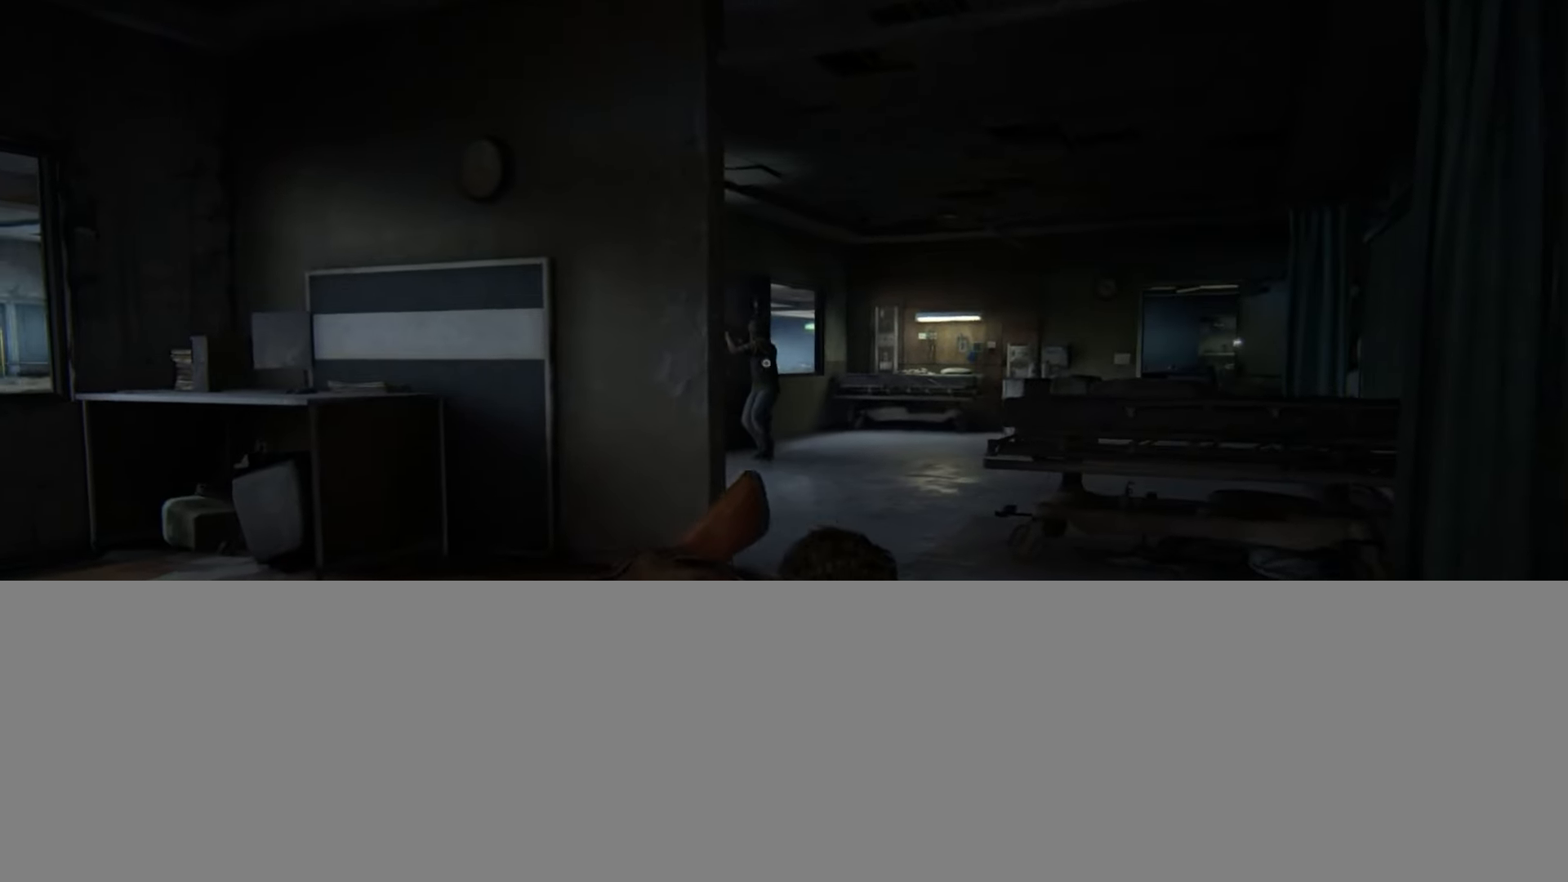
{"buttons": ["L2"], "left_stick": "up", "right_stick": "center", "events": [[134, "R1", "down"], [200, "right_stick", "center"], [234, "R1", "up"], [267, "right_stick", "down"], [384, "L2", "down"], [484, "right_stick", "center"]]}
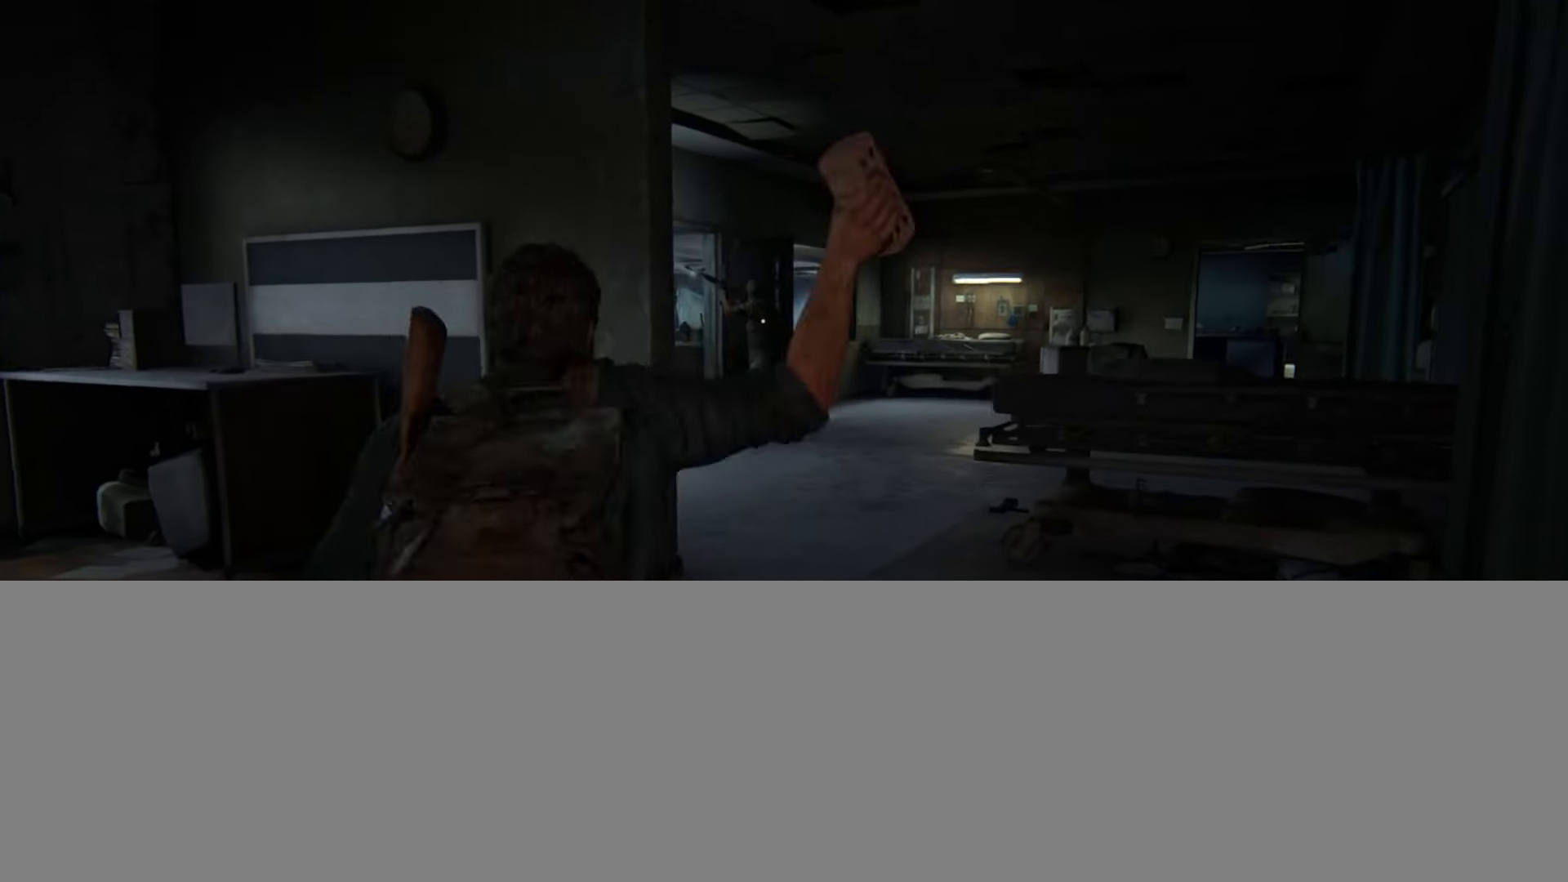
{"buttons": ["L2", "DPAD_RIGHT"], "left_stick": "up", "right_stick": "down-right", "events": [[33, "right_stick", "down-right"], [233, "right_stick", "center"], [350, "right_stick", "down-right"], [500, "DPAD_RIGHT", "down"]]}
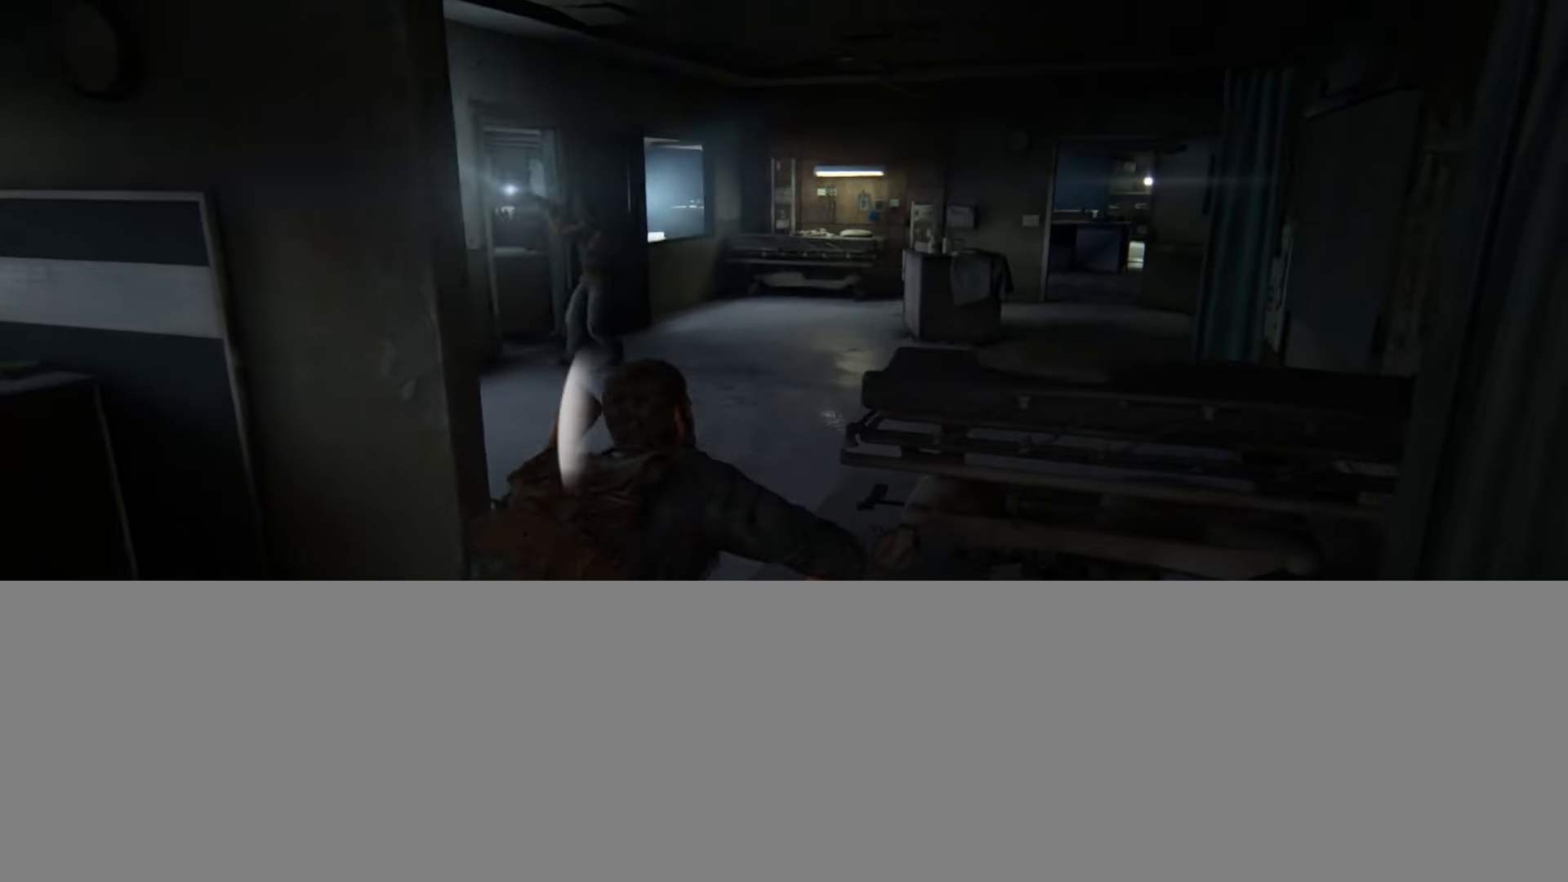
{"buttons": ["L2"], "left_stick": "up", "right_stick": "center", "events": [[50, "right_stick", "center"], [67, "DPAD_RIGHT", "up"], [234, "right_stick", "down-right"], [451, "right_stick", "center"]]}
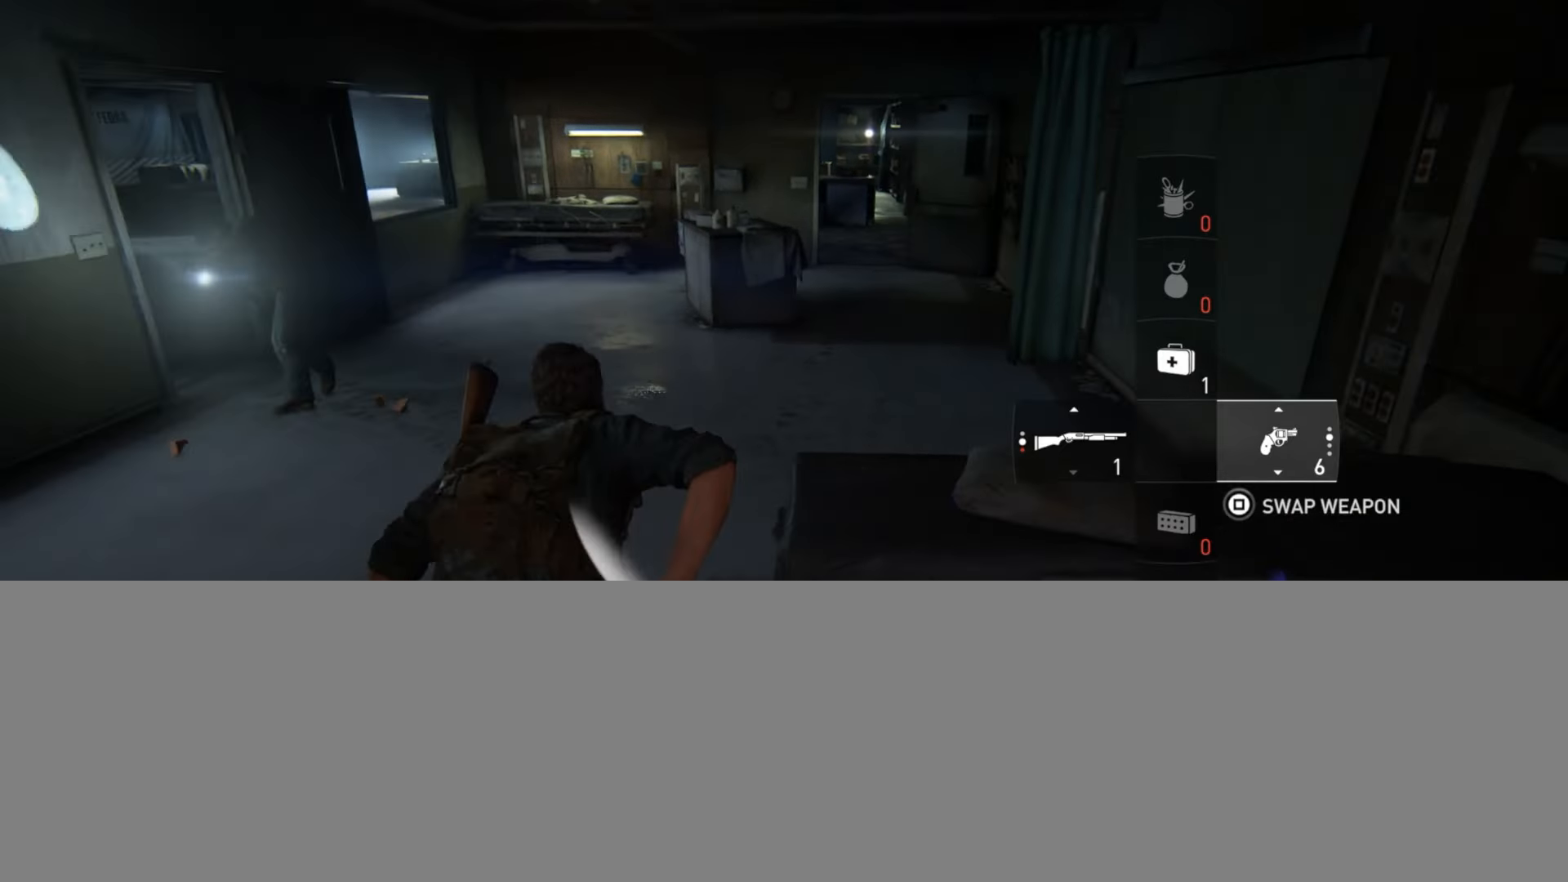
{"buttons": ["L2"], "left_stick": "up", "right_stick": "down", "events": [[350, "right_stick", "down"]]}
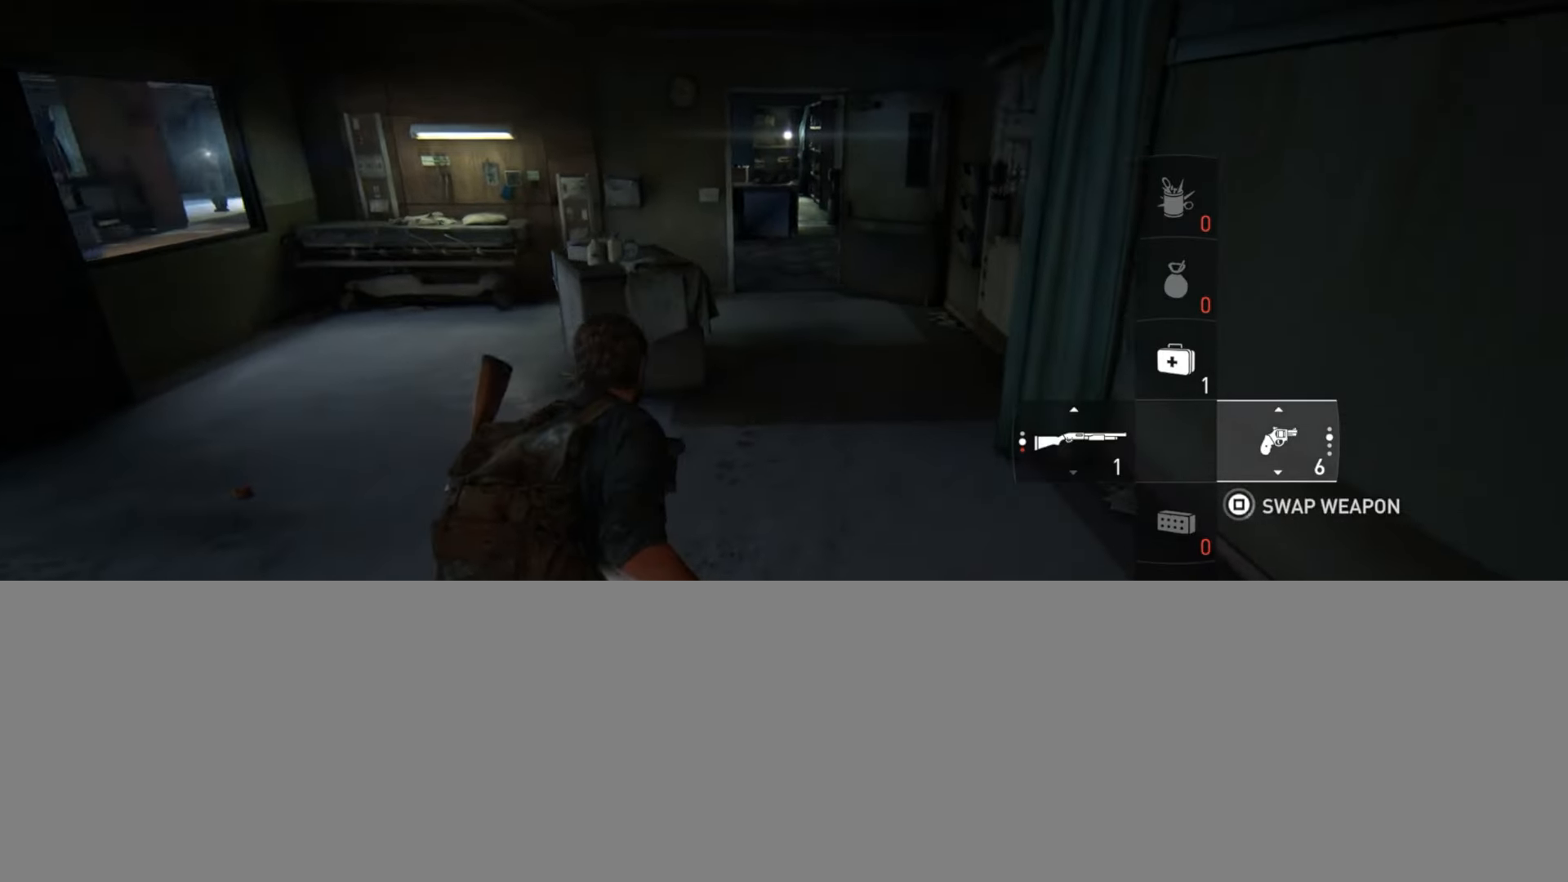
{"buttons": ["L2"], "left_stick": "up", "right_stick": "center", "events": [[34, "right_stick", "center"], [300, "right_stick", "down"], [434, "right_stick", "center"]]}
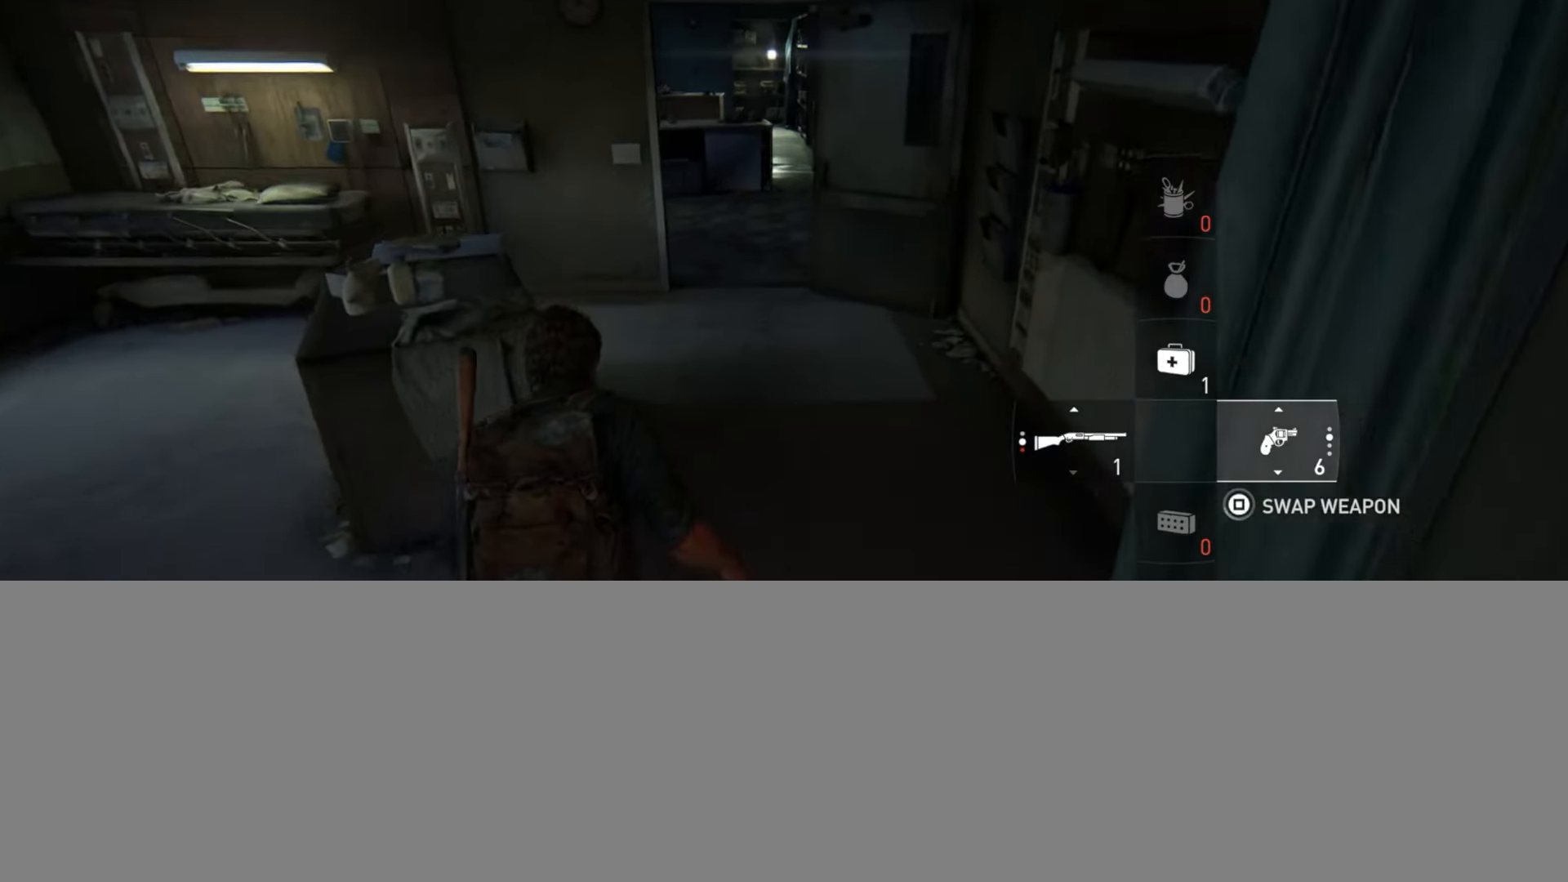
{"buttons": ["L2"], "left_stick": "up", "right_stick": "down", "events": [[400, "right_stick", "down"]]}
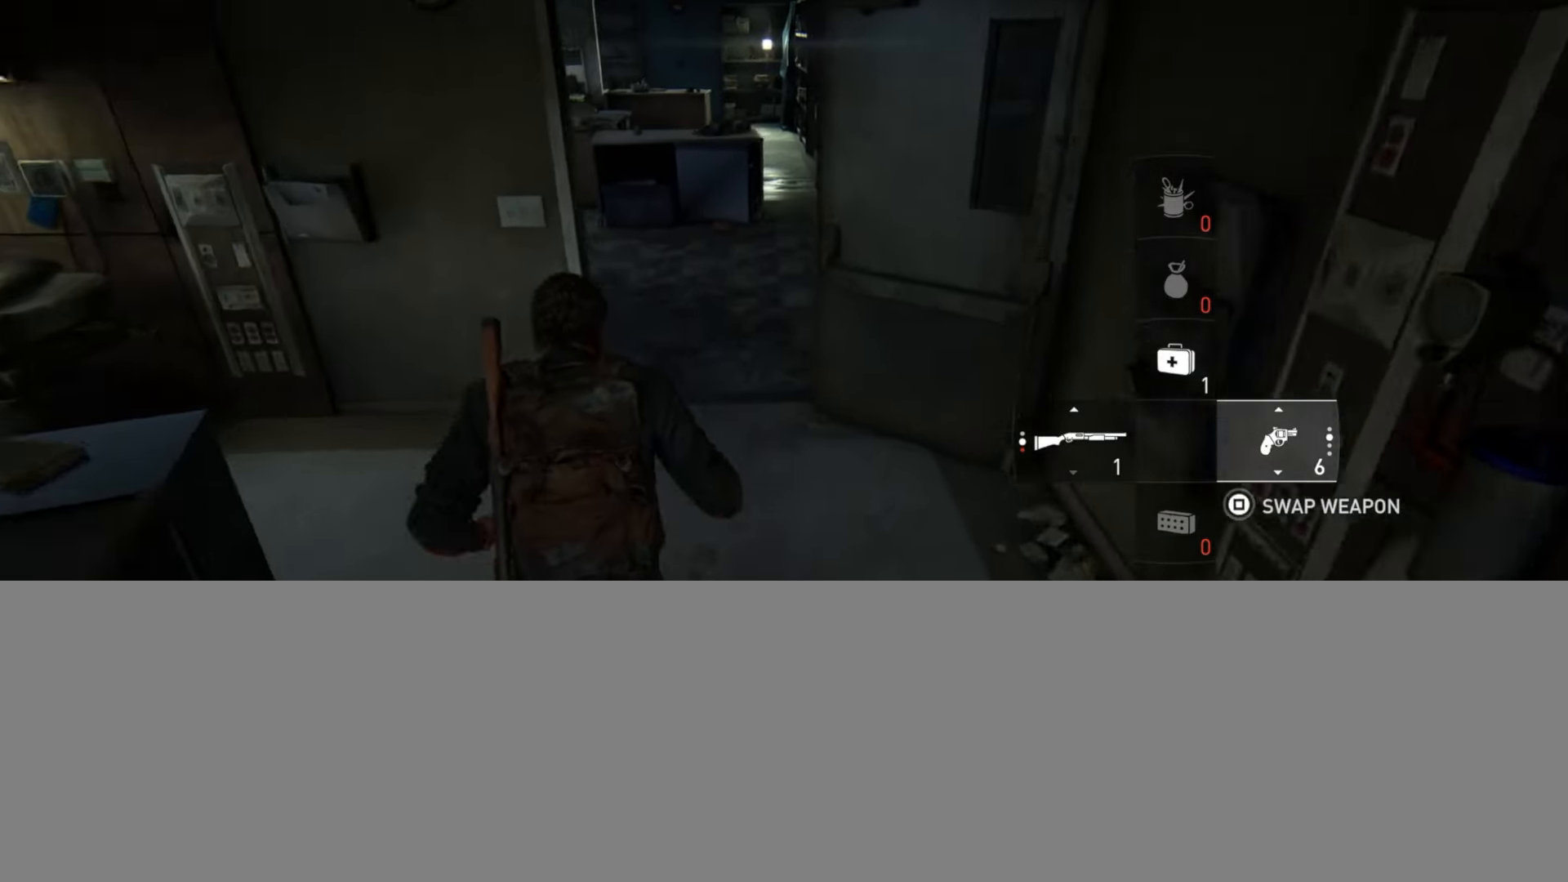
{"buttons": ["L2"], "left_stick": "up", "right_stick": "center", "events": [[34, "DPAD_LEFT", "down"], [167, "DPAD_LEFT", "up"], [284, "right_stick", "center"]]}
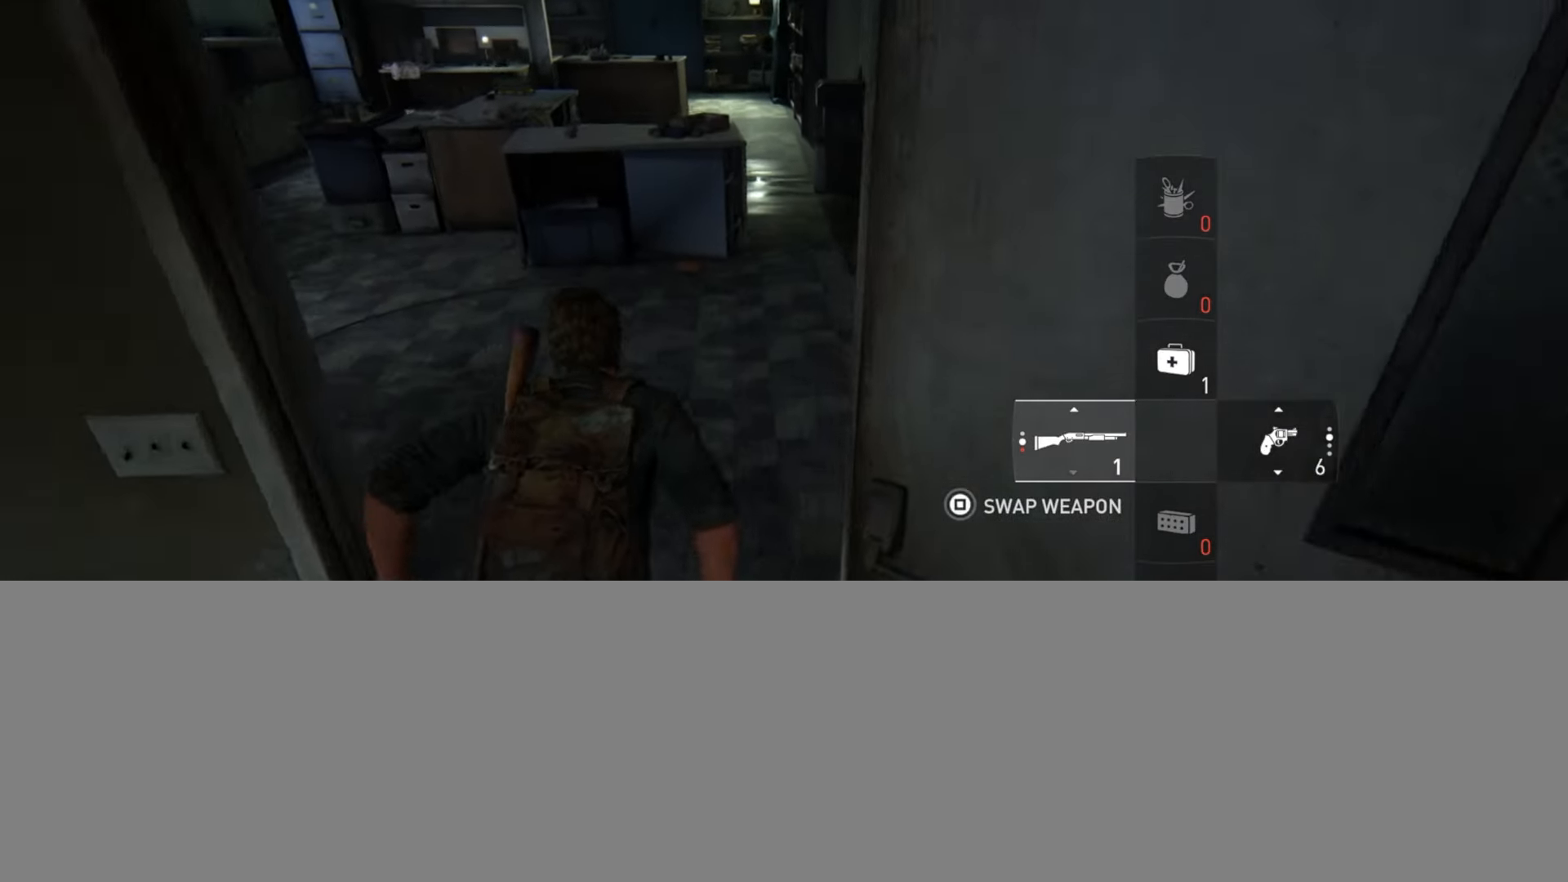
{"buttons": ["L2"], "left_stick": "up", "right_stick": "center", "events": [[116, "right_stick", "down"], [250, "right_stick", "center"], [400, "TRIANGLE", "down"], [500, "TRIANGLE", "up"]]}
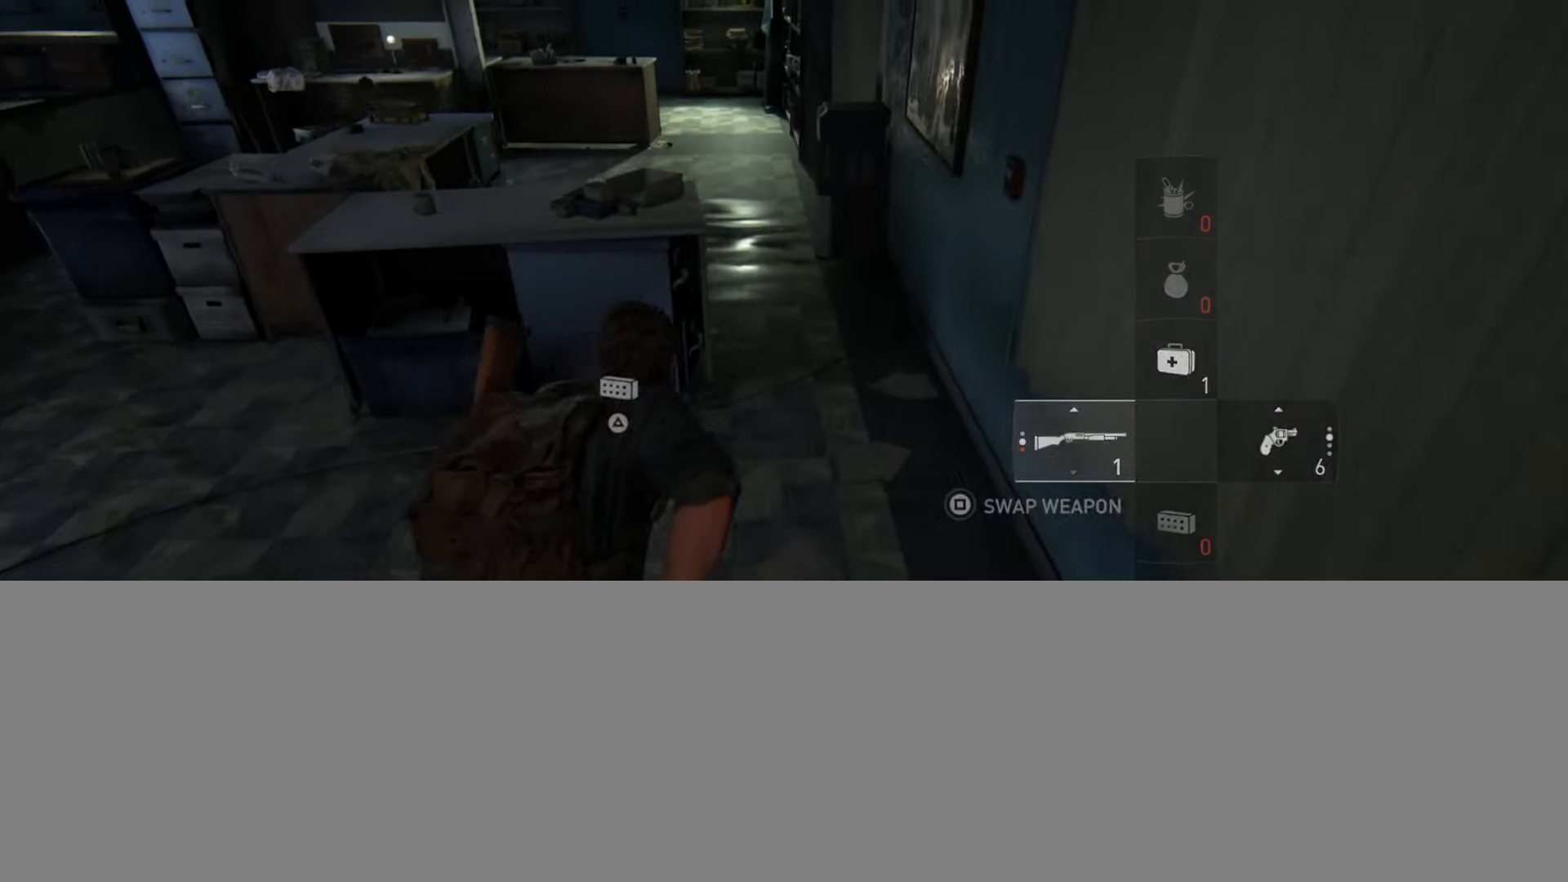
{"buttons": ["L2"], "left_stick": "up", "right_stick": "center", "events": [[67, "right_stick", "up-left"], [84, "TRIANGLE", "down"], [200, "TRIANGLE", "up"], [467, "right_stick", "center"]]}
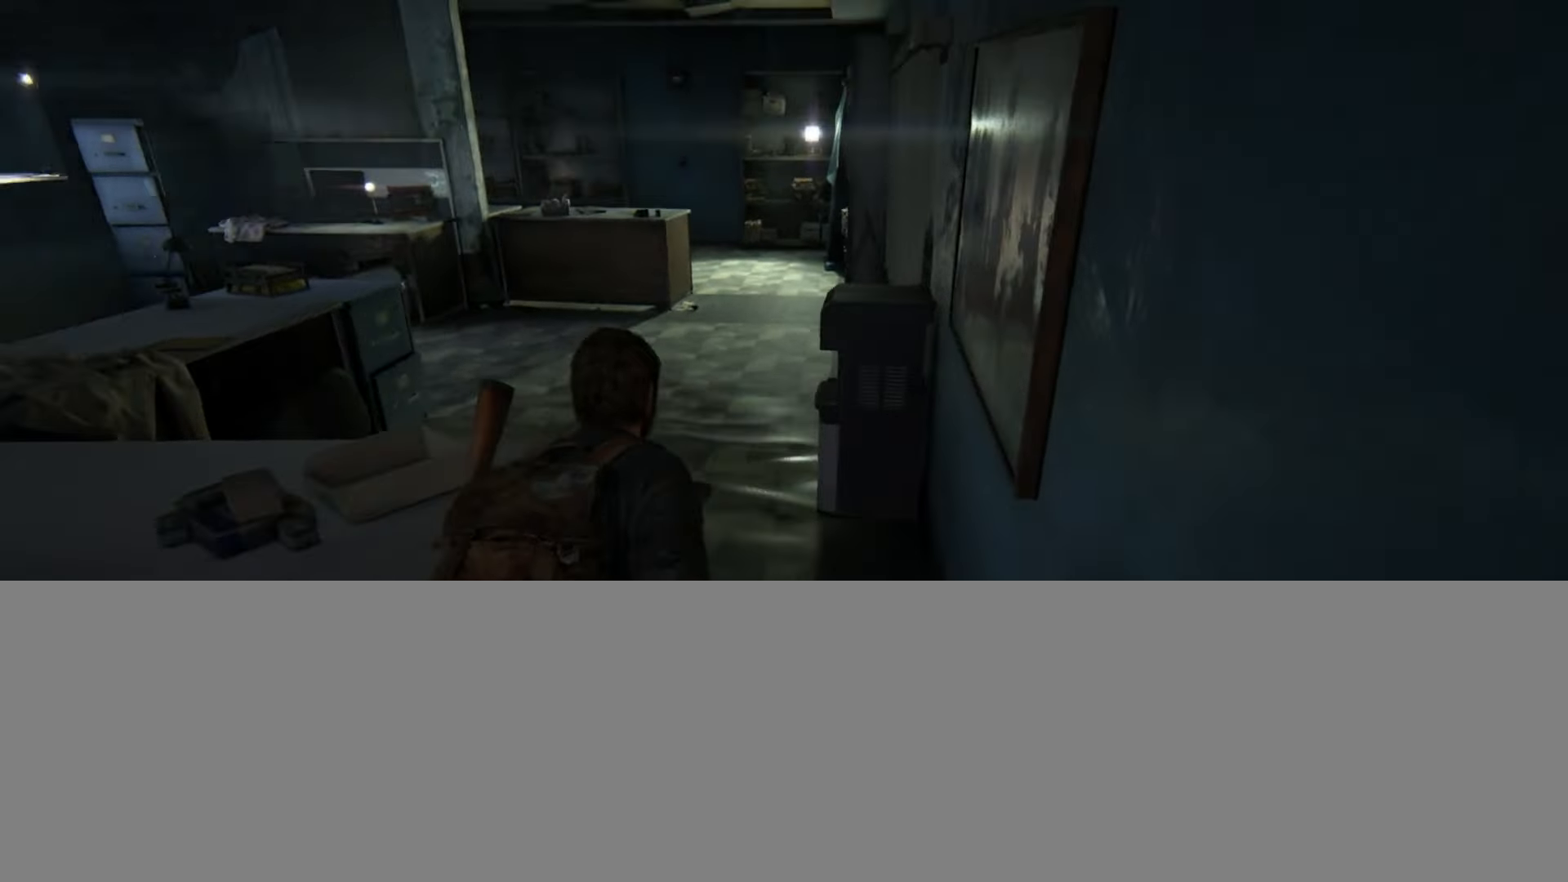
{"buttons": ["L2"], "left_stick": "up", "right_stick": "up-left", "events": [[83, "right_stick", "up-left"], [167, "DPAD_DOWN", "down"], [200, "right_stick", "center"], [233, "DPAD_DOWN", "up"], [333, "DPAD_DOWN", "down"], [350, "right_stick", "up-left"], [400, "DPAD_DOWN", "up"]]}
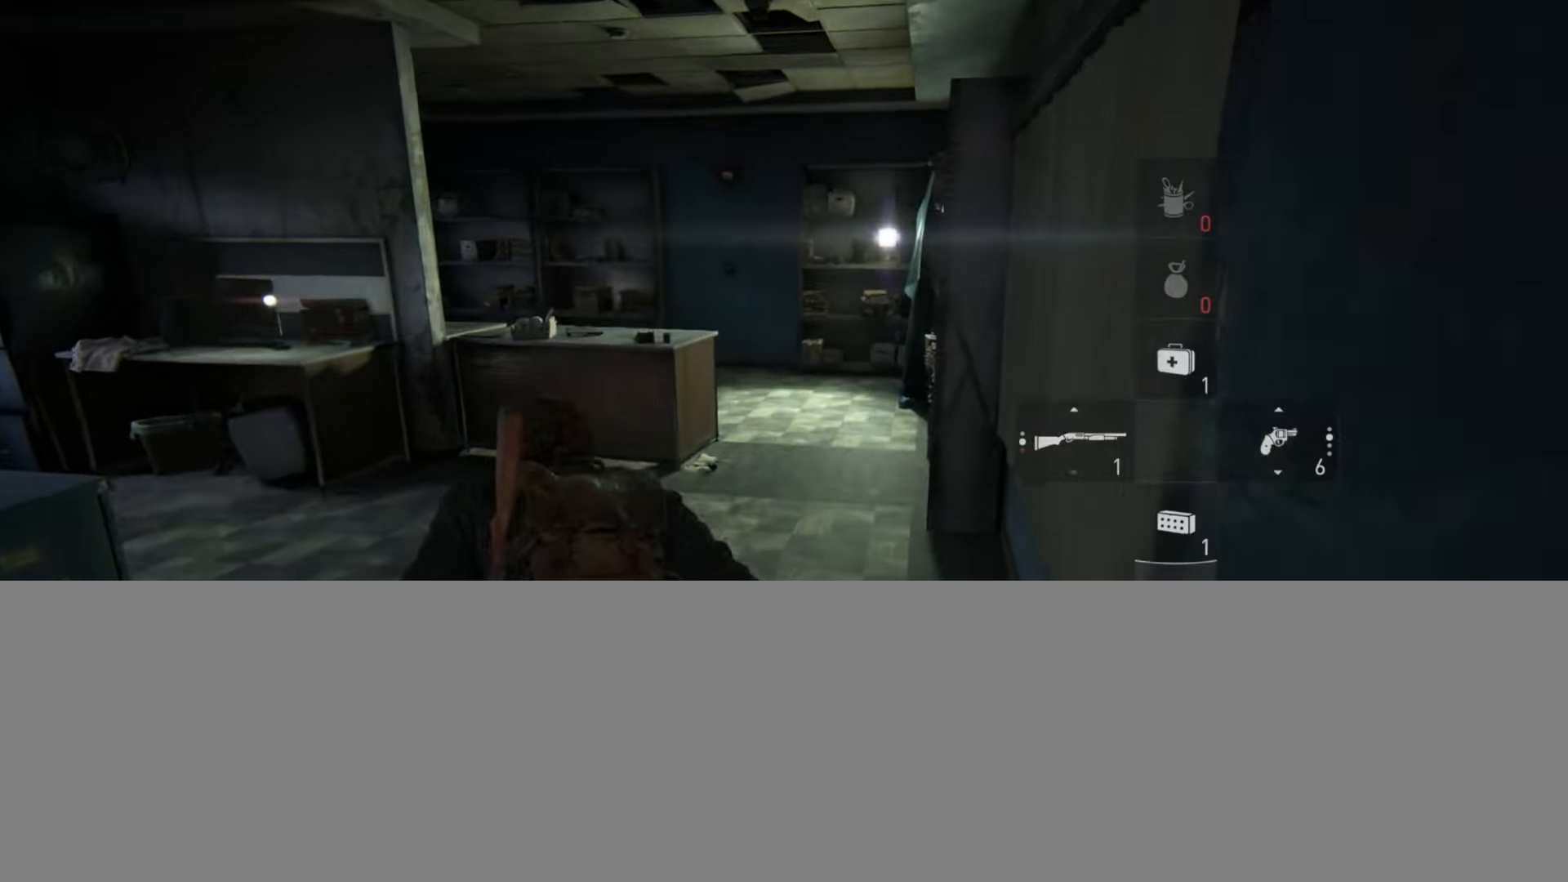
{"buttons": ["L2"], "left_stick": "up-right", "right_stick": "up-left", "events": [[50, "right_stick", "center"], [134, "left_stick", "up-right"], [217, "right_stick", "left"], [334, "right_stick", "up-left"]]}
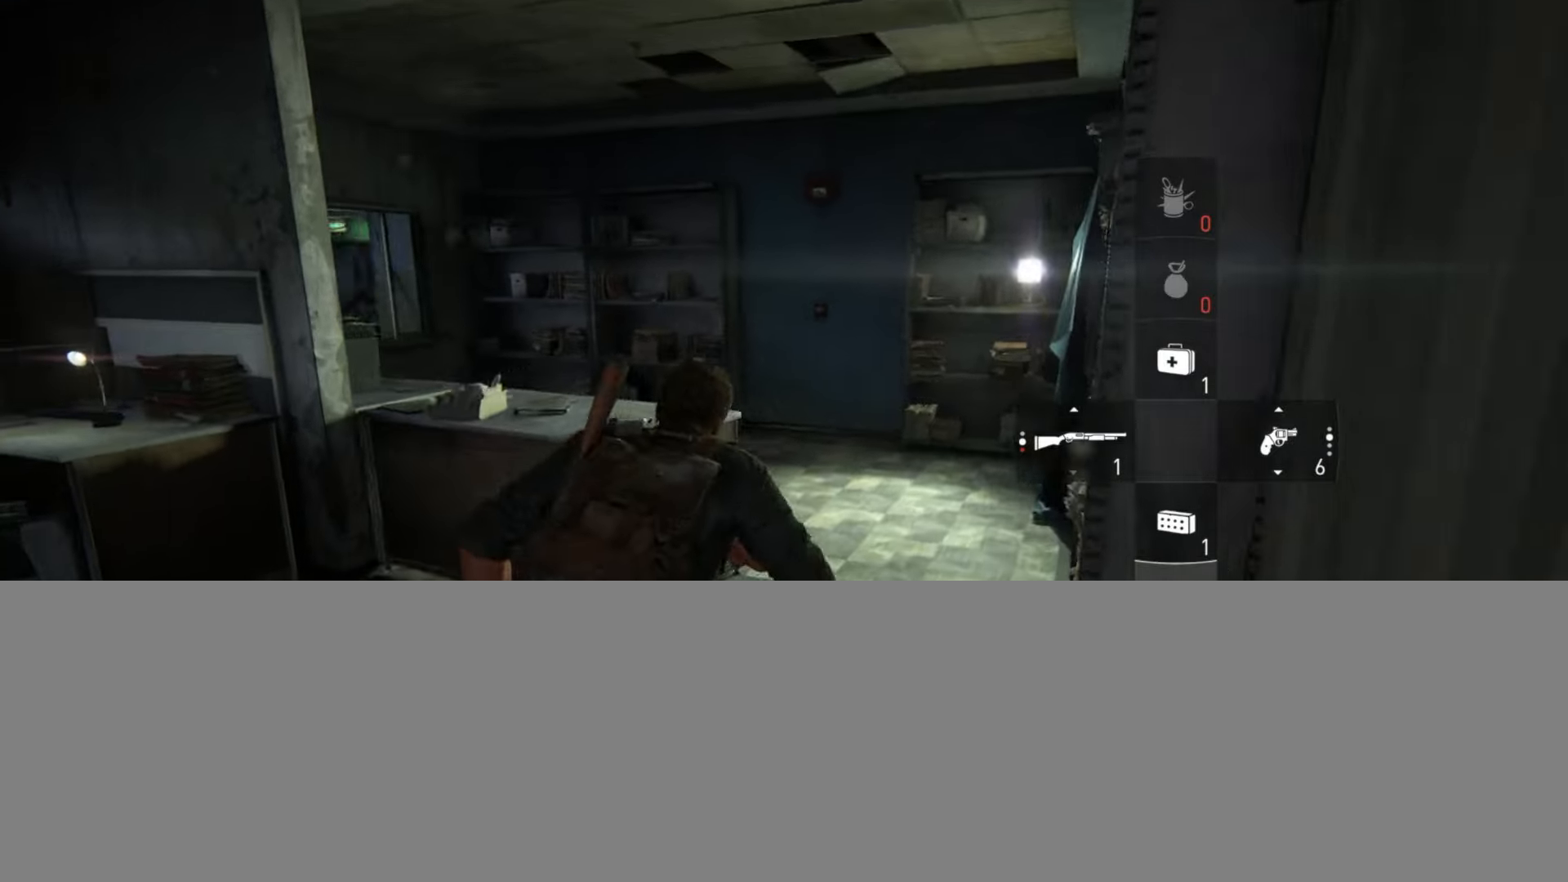
{"buttons": ["L2"], "left_stick": "up", "right_stick": "up-left", "events": [[317, "right_stick", "center"], [350, "left_stick", "up"], [483, "right_stick", "up-left"]]}
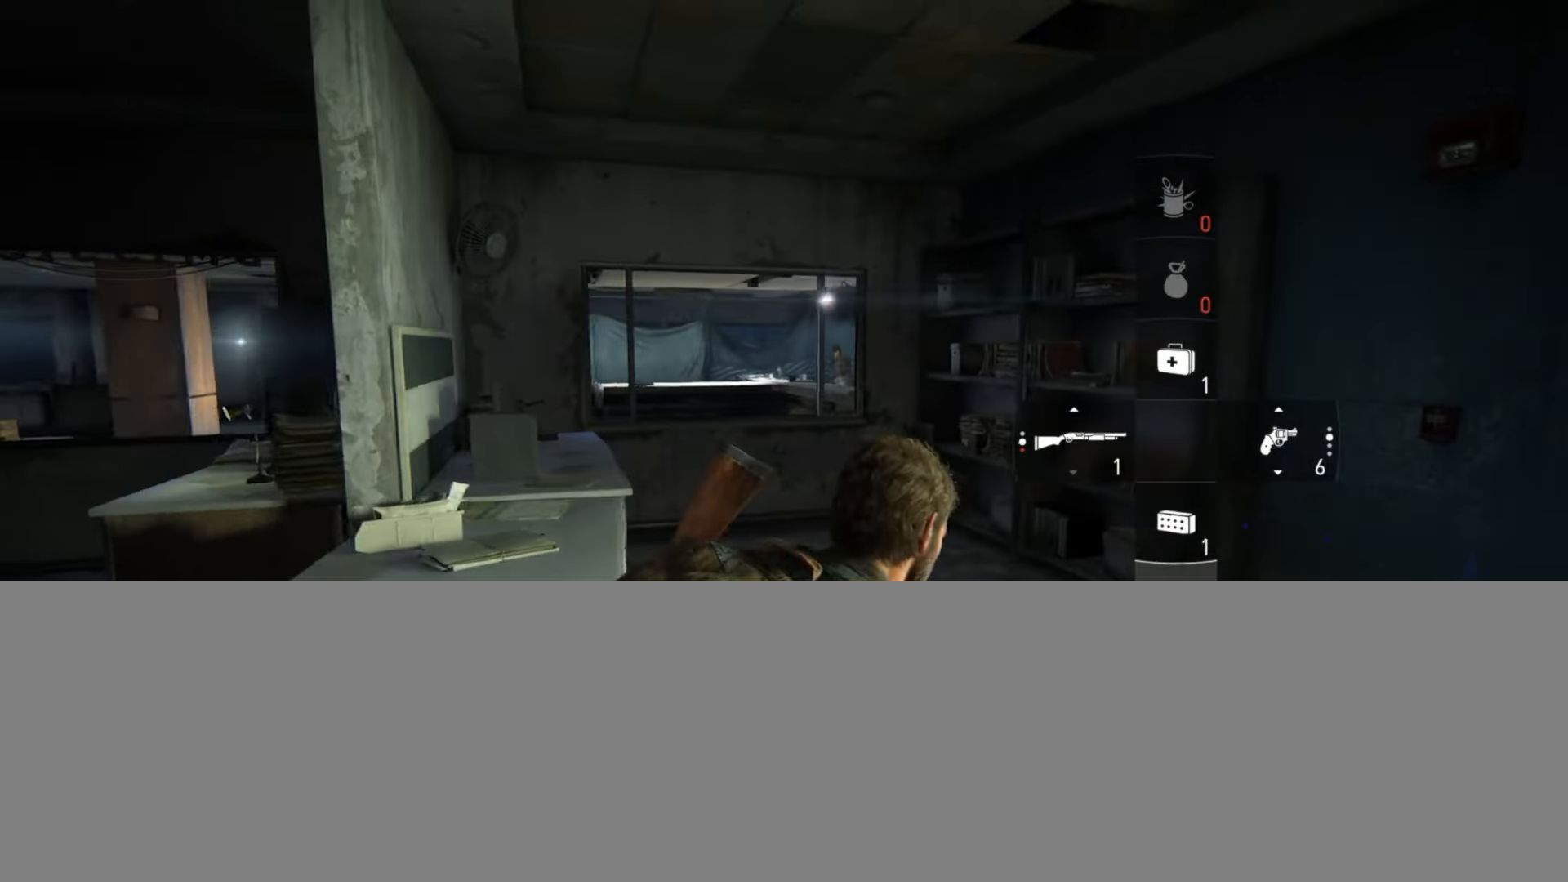
{"buttons": [], "left_stick": "up-left", "right_stick": "up", "events": [[84, "left_stick", "up-left"], [200, "CIRCLE", "down"], [284, "L2", "up"], [300, "CIRCLE", "up"], [300, "right_stick", "center"], [467, "right_stick", "up"]]}
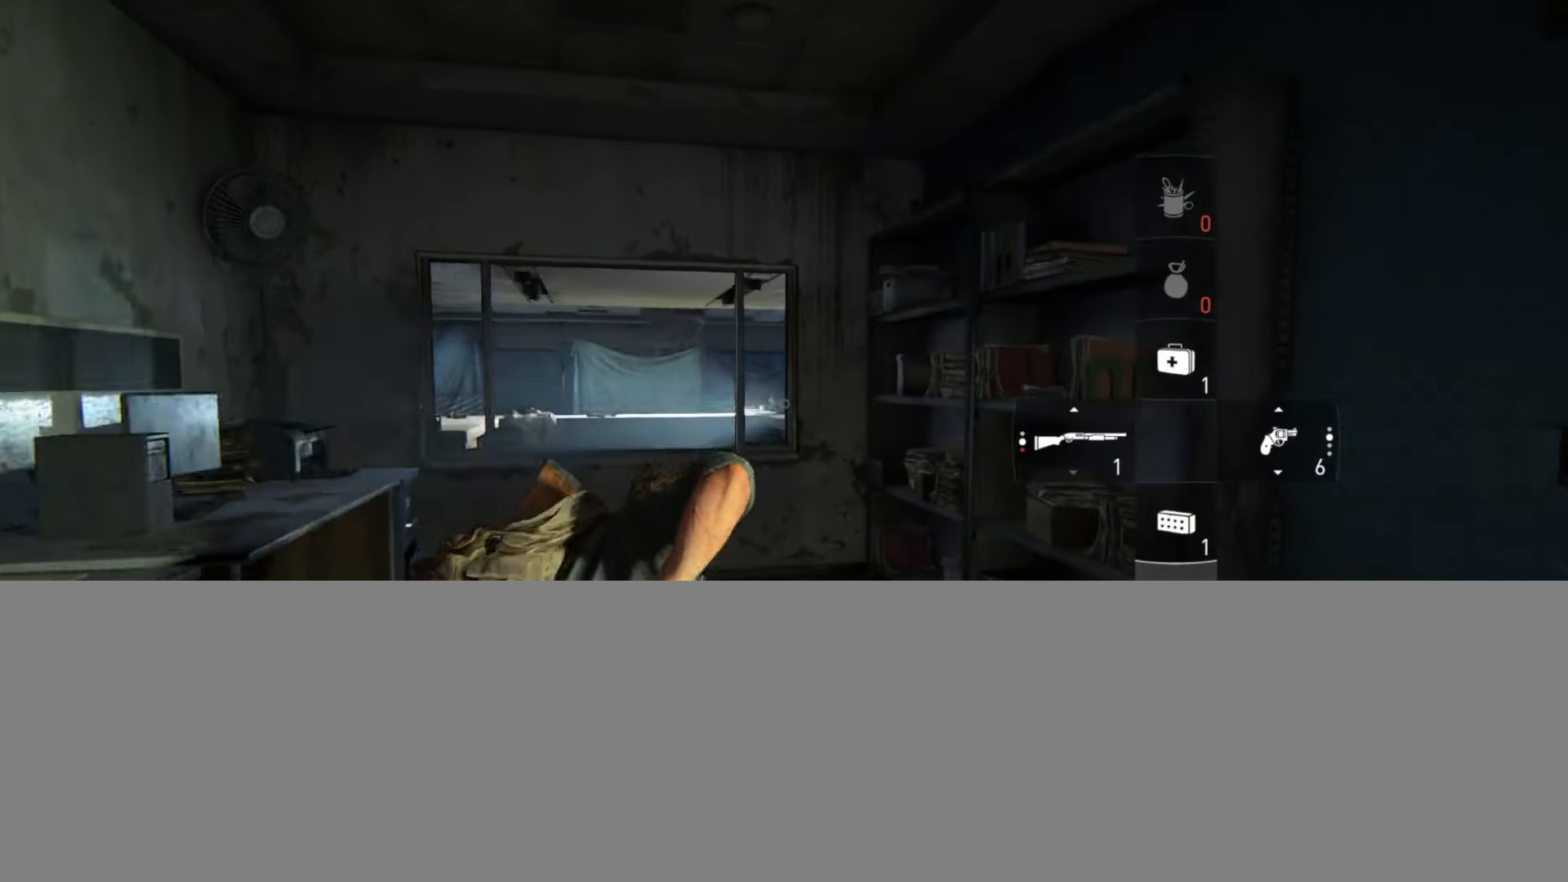
{"buttons": ["L1", "R1"], "left_stick": "up-left", "right_stick": "center", "events": [[83, "right_stick", "center"], [417, "L1", "down"], [483, "R1", "down"]]}
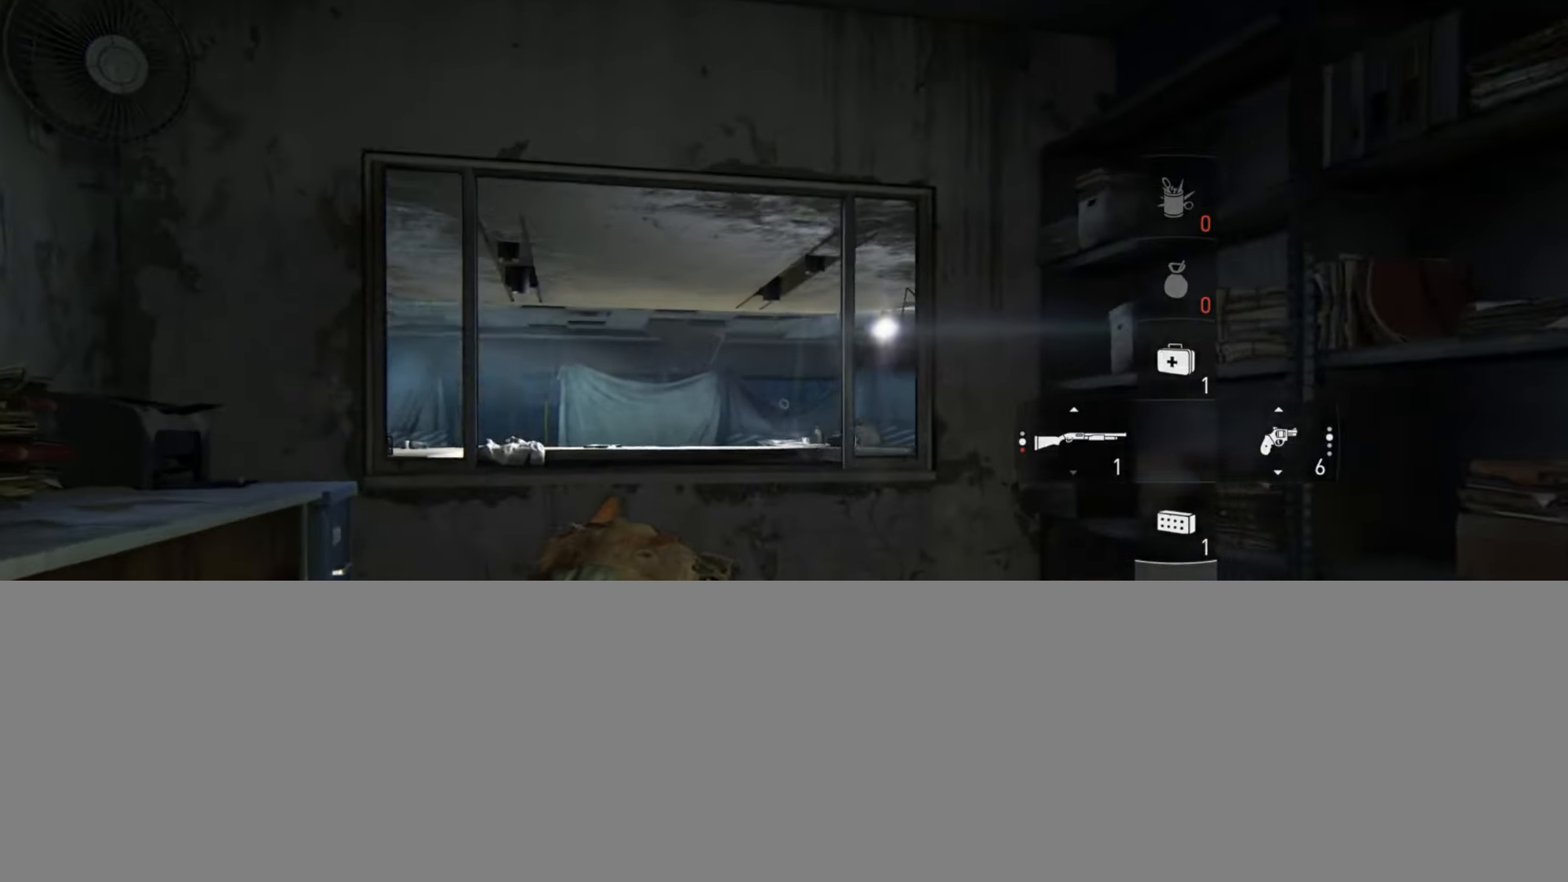
{"buttons": [], "left_stick": "down-right", "right_stick": "center", "events": [[84, "R1", "up"], [117, "L1", "up"], [150, "left_stick", "center"], [200, "right_stick", "down"], [317, "left_stick", "down-right"], [401, "right_stick", "center"]]}
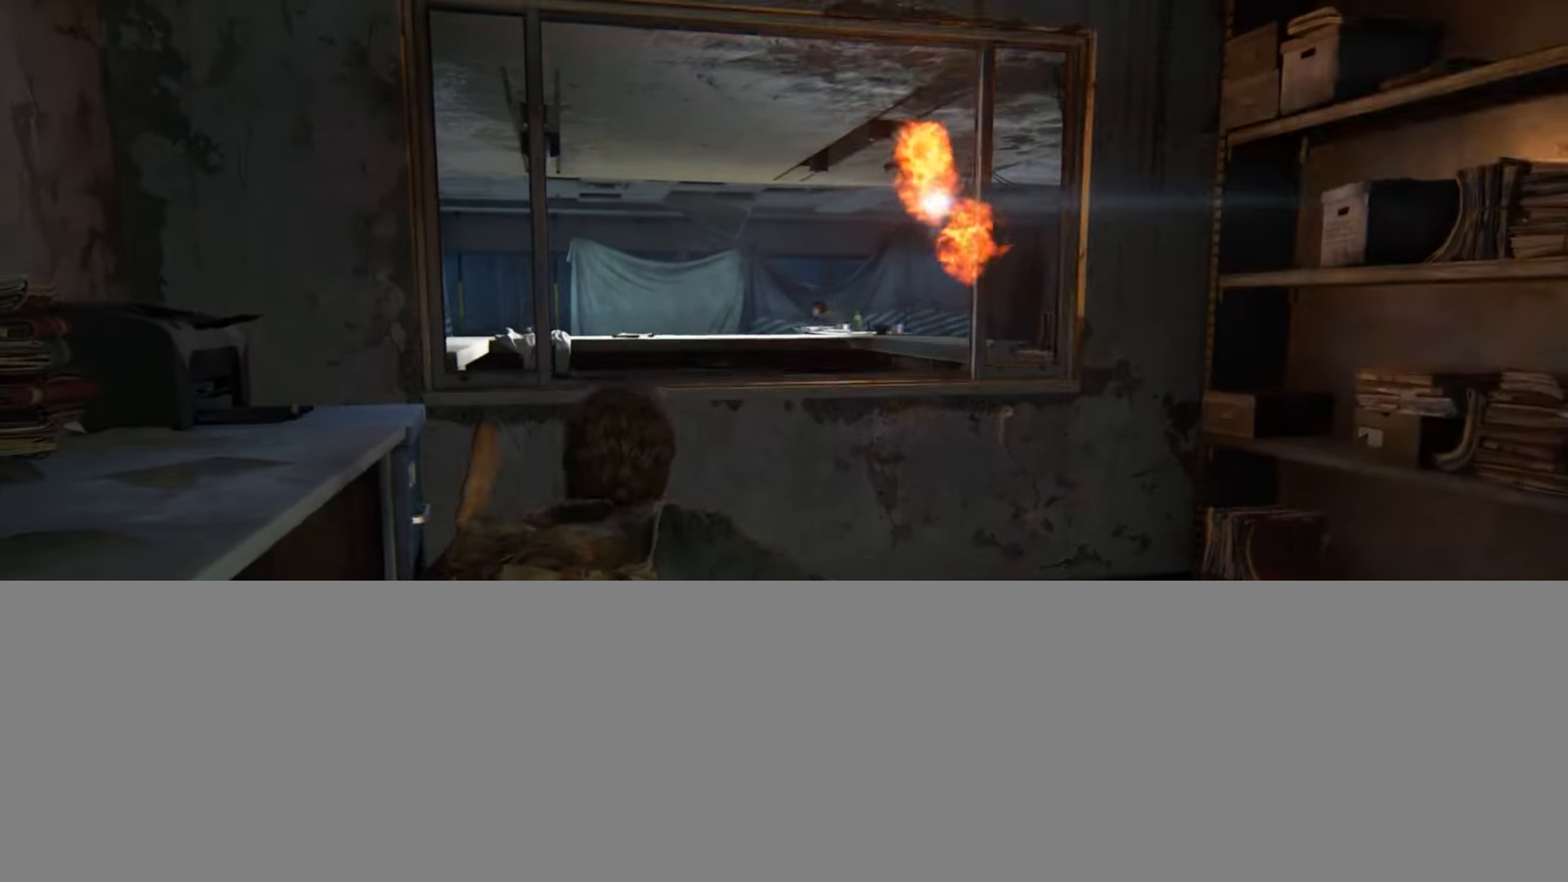
{"buttons": [], "left_stick": "up", "right_stick": "center", "events": [[33, "left_stick", "center"], [200, "left_stick", "up-right"], [233, "right_stick", "down-right"], [350, "left_stick", "up"], [383, "right_stick", "center"]]}
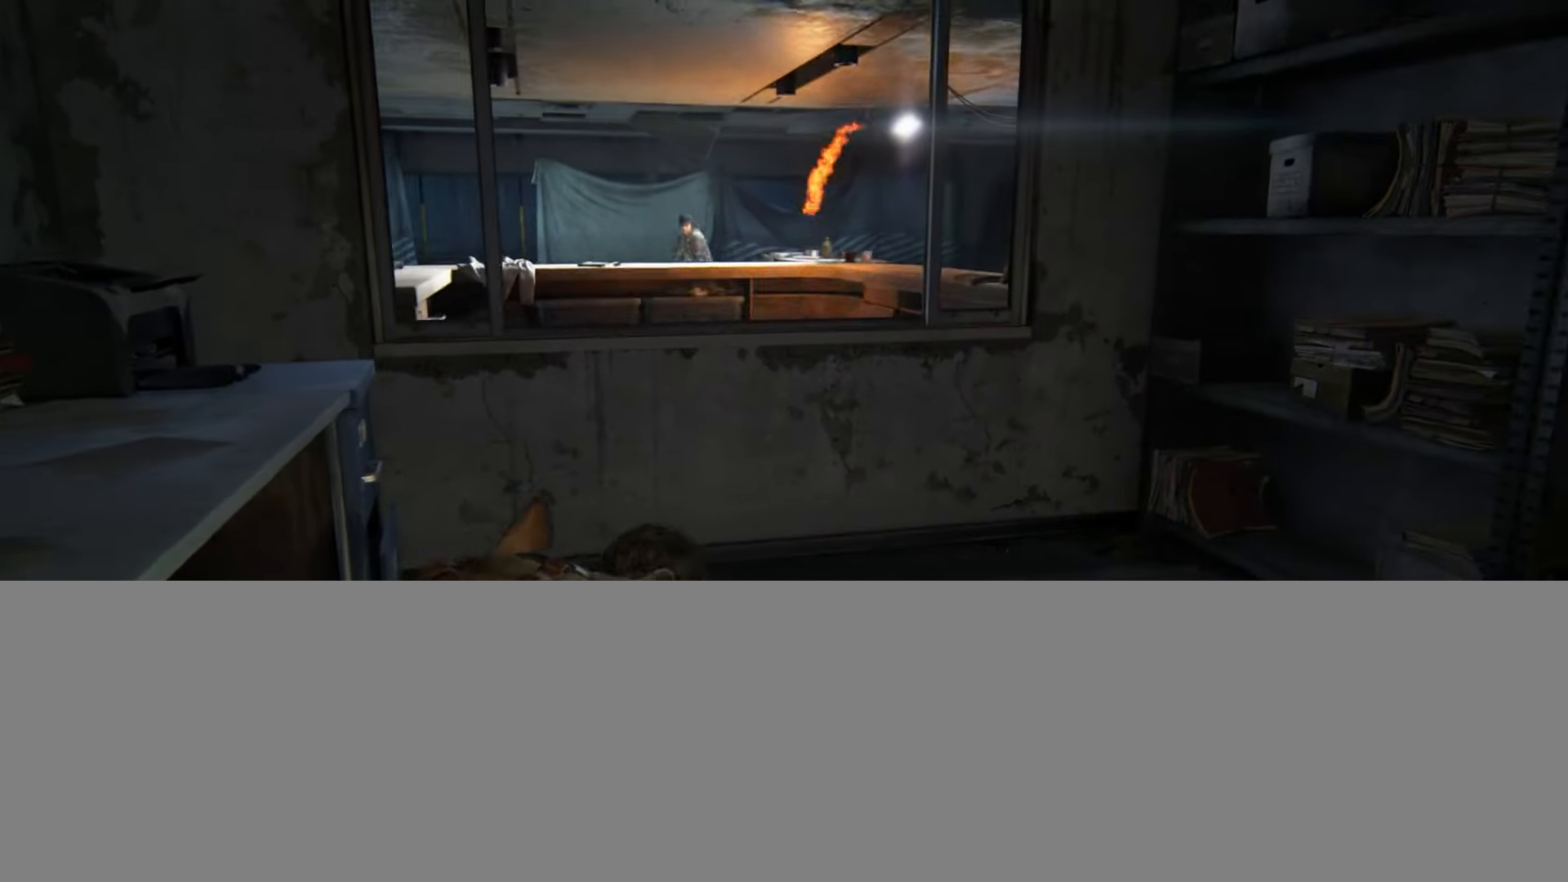
{"buttons": ["CROSS", "L2"], "left_stick": "up", "right_stick": "up", "events": [[50, "DPAD_DOWN", "down"], [134, "DPAD_DOWN", "up"], [184, "right_stick", "down-right"], [300, "L2", "down"], [317, "right_stick", "center"], [467, "right_stick", "up"], [501, "CROSS", "down"]]}
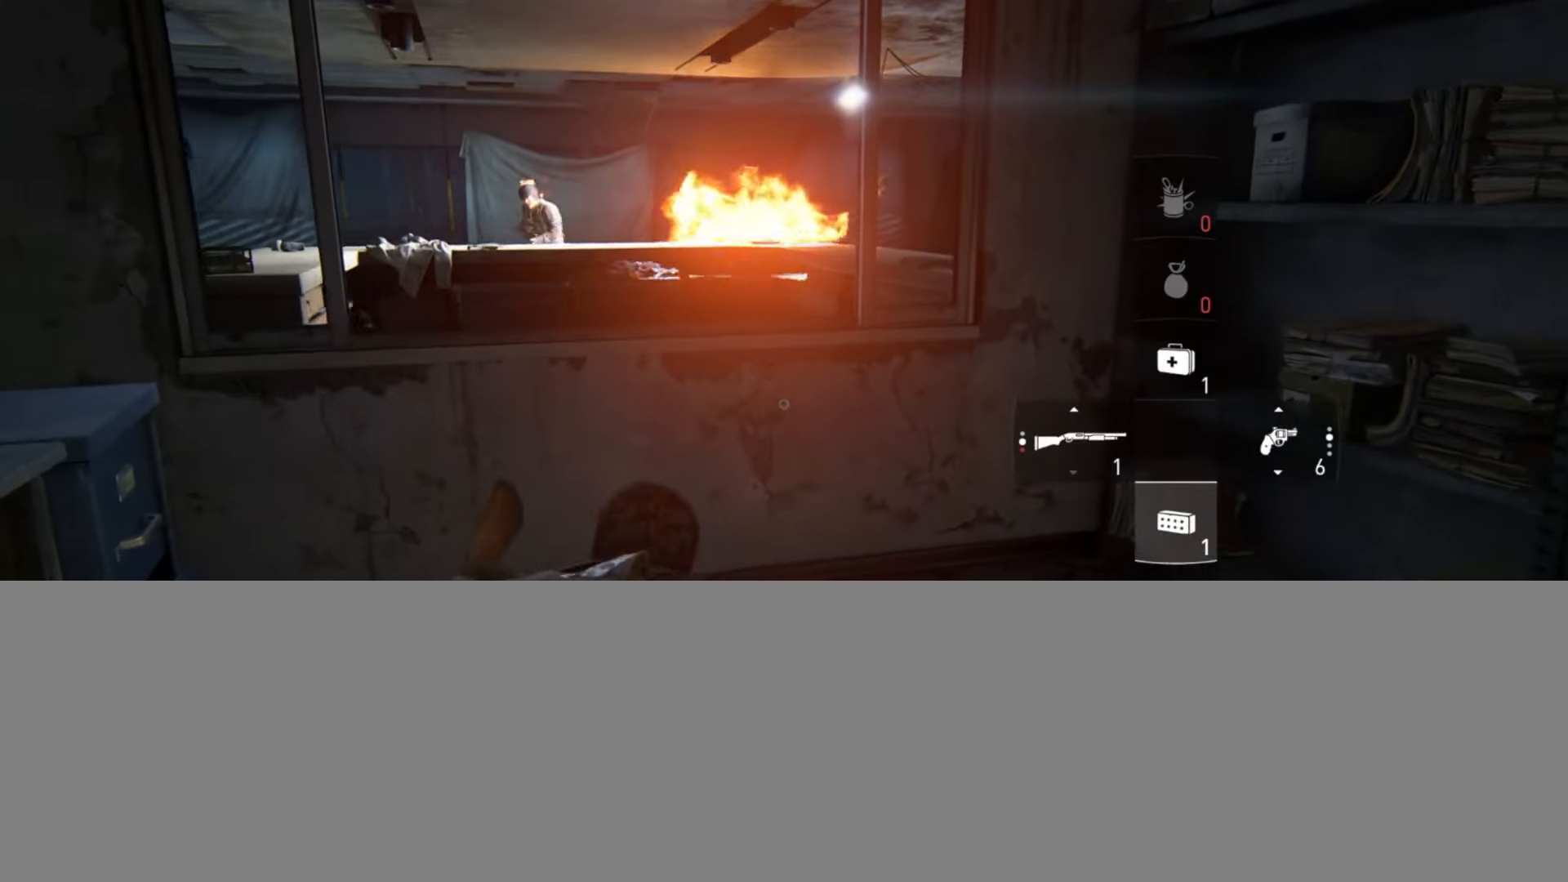
{"buttons": ["L2"], "left_stick": "up", "right_stick": "center", "events": [[16, "right_stick", "center"], [133, "CROSS", "up"], [333, "right_stick", "down-right"], [500, "right_stick", "center"]]}
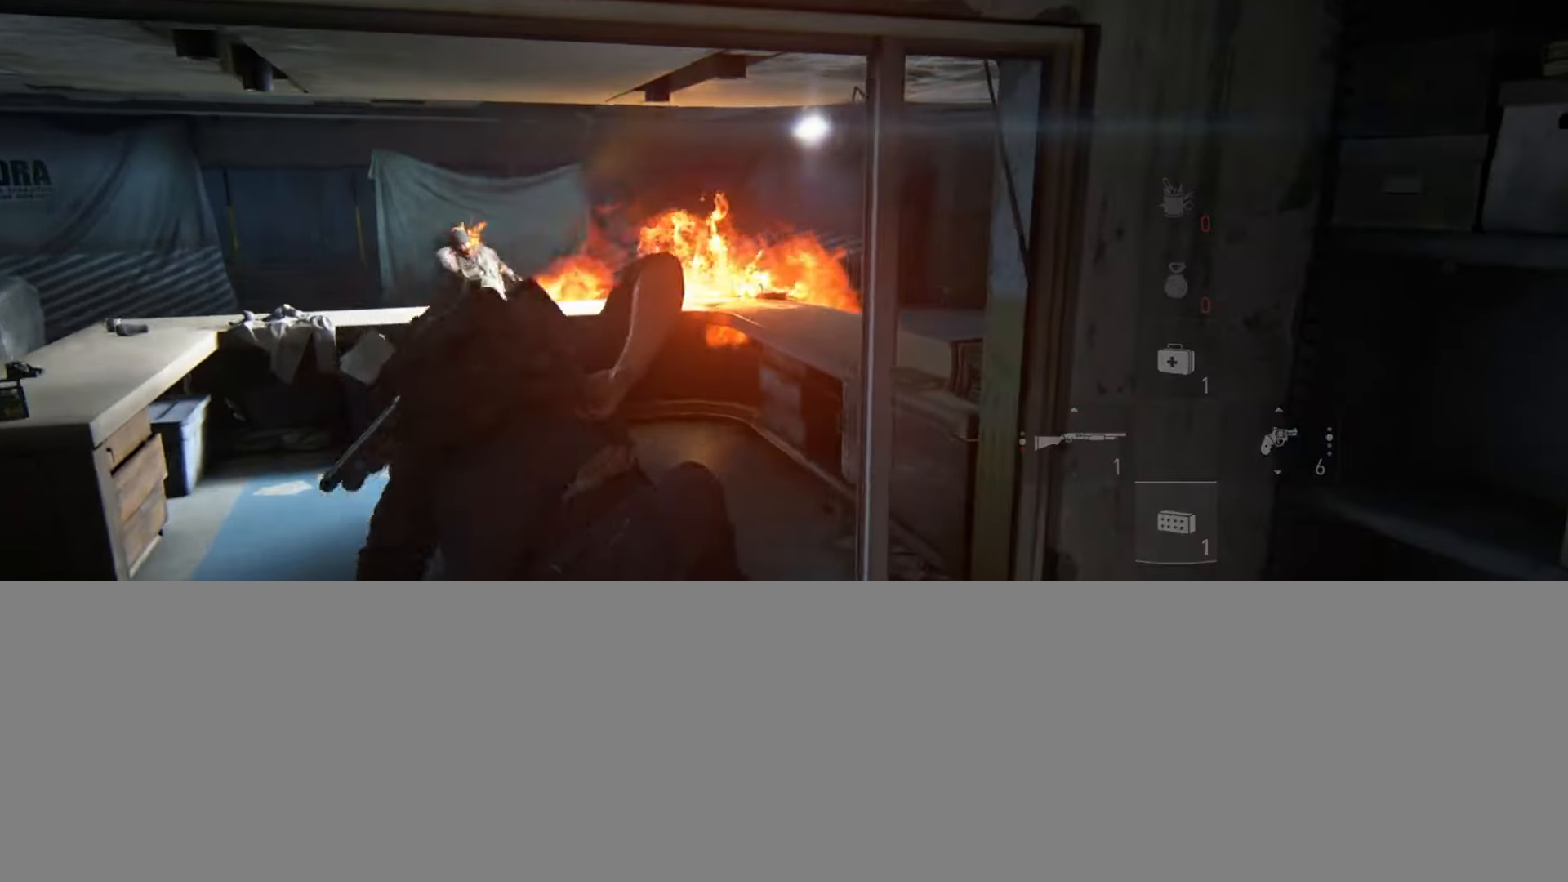
{"buttons": ["CIRCLE", "L2"], "left_stick": "up-left", "right_stick": "center", "events": [[234, "right_stick", "right"], [367, "right_stick", "center"], [401, "left_stick", "up-left"], [417, "CIRCLE", "down"]]}
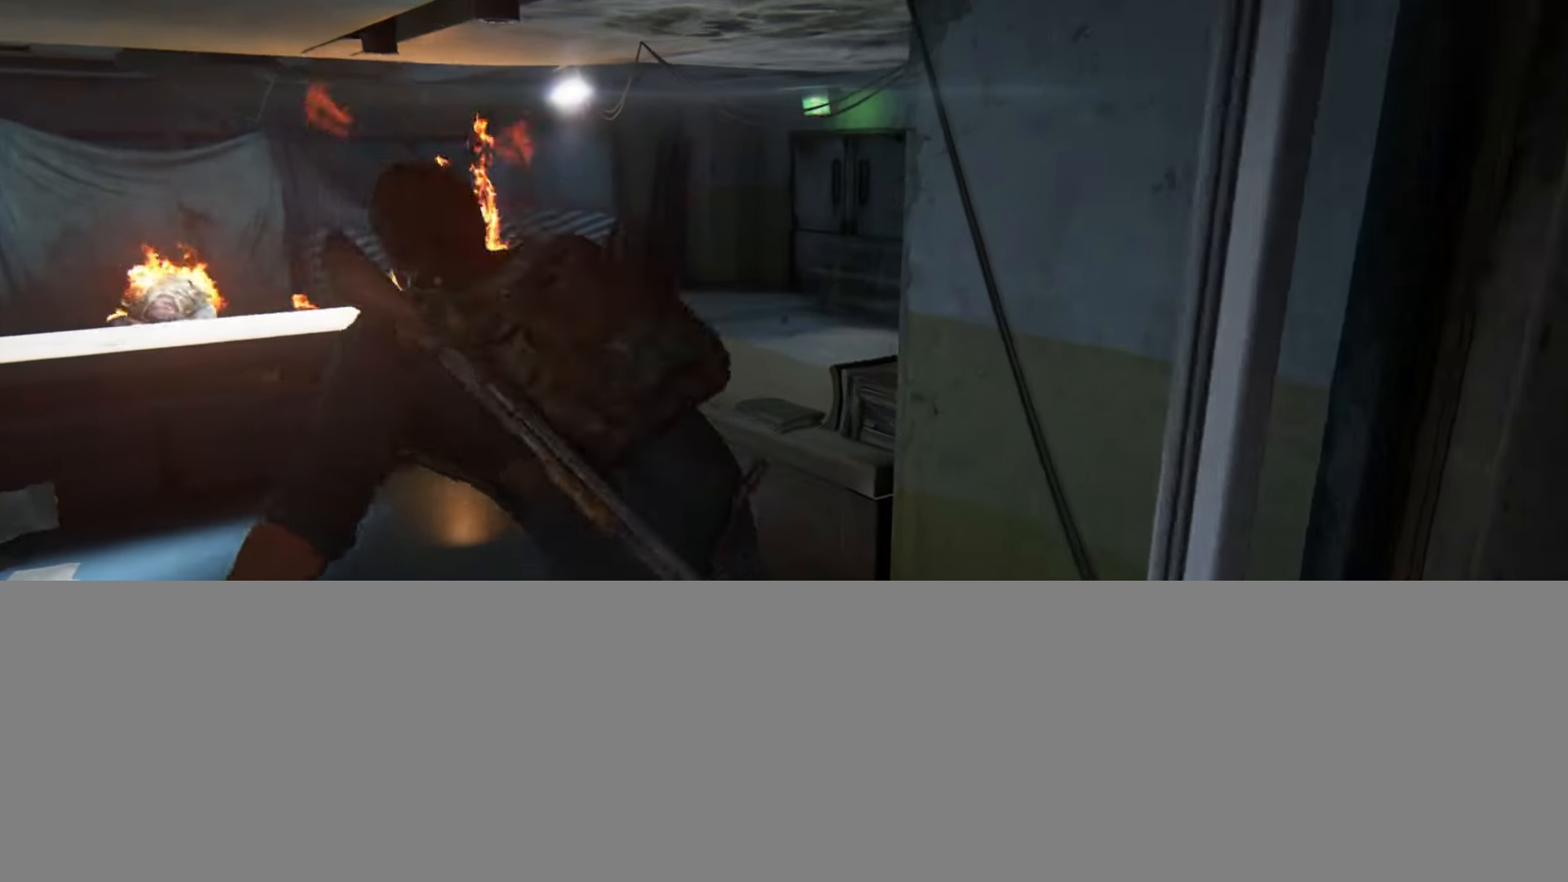
{"buttons": [], "left_stick": "up-left", "right_stick": "center", "events": [[50, "CIRCLE", "up"], [83, "right_stick", "right"], [100, "L2", "up"], [300, "right_stick", "center"]]}
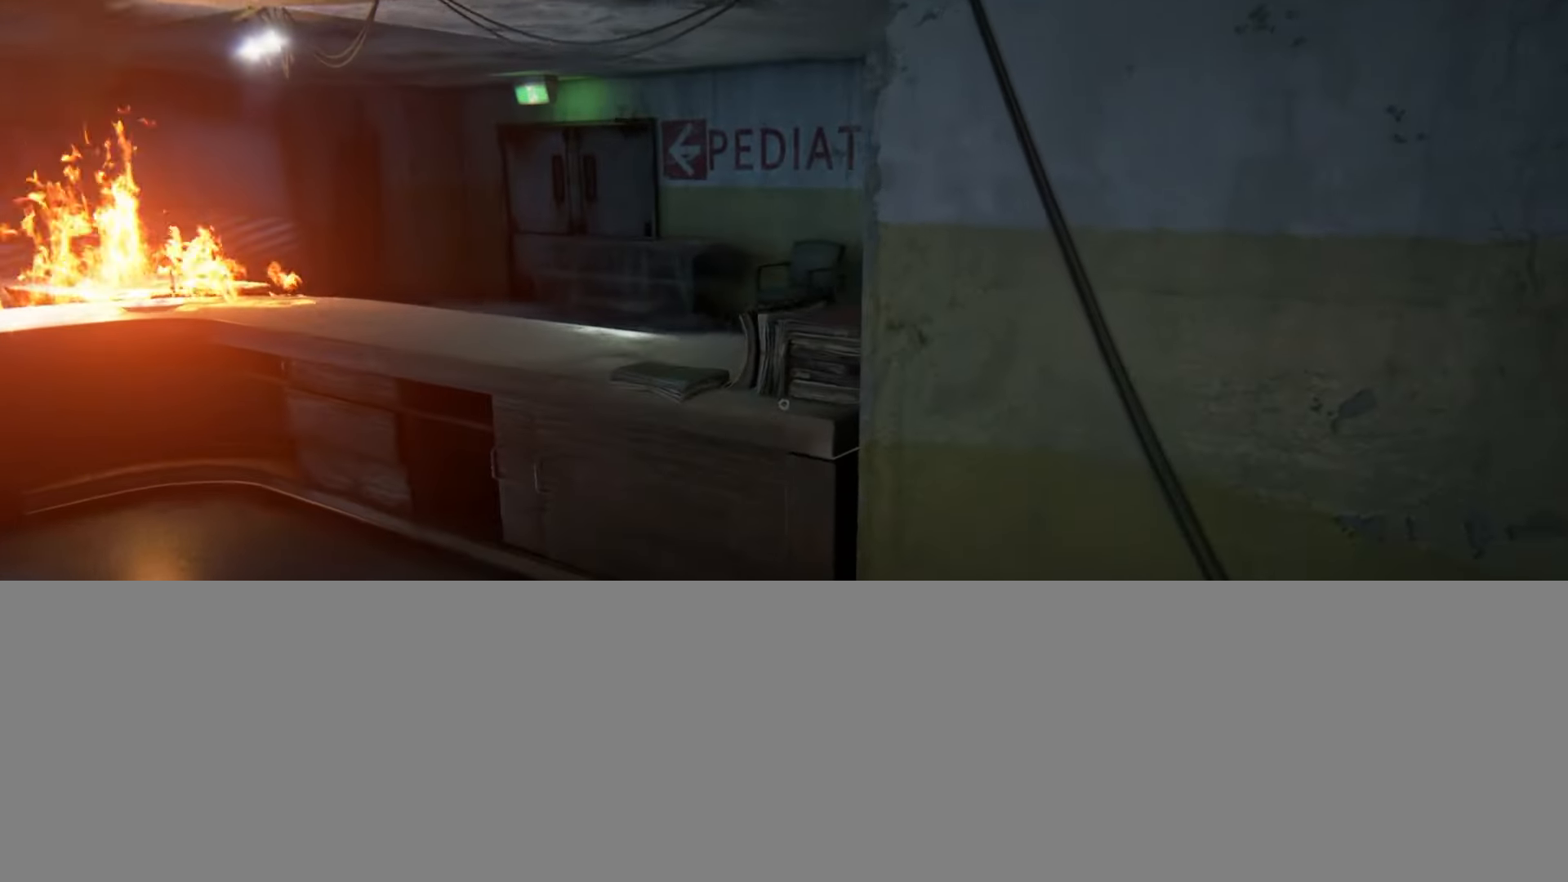
{"buttons": ["L2"], "left_stick": "up-left", "right_stick": "up-left", "events": [[434, "L2", "down"], [484, "right_stick", "up-left"]]}
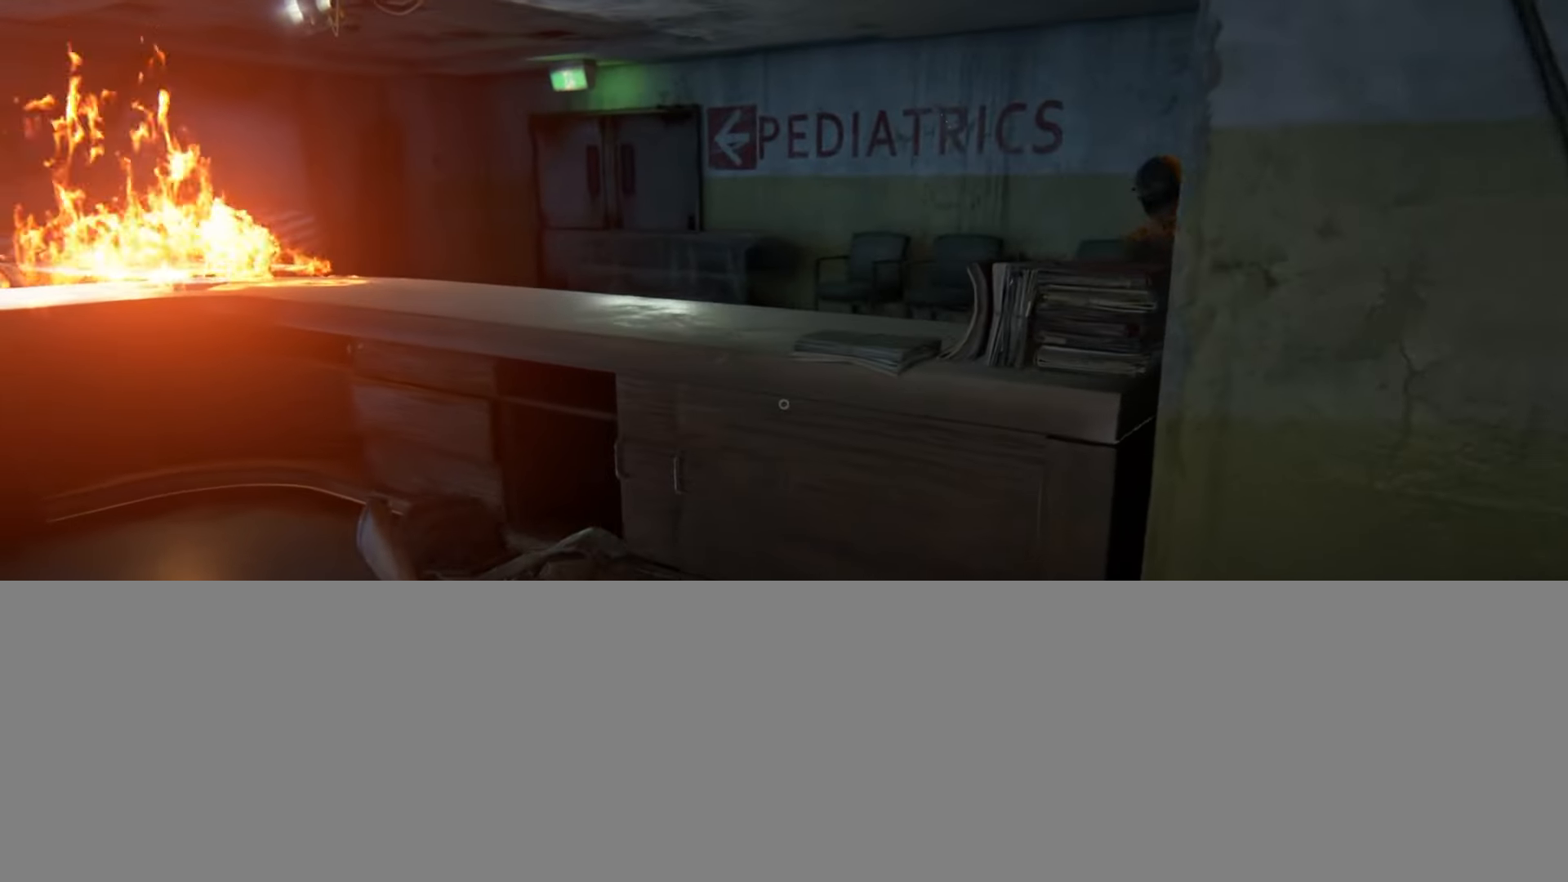
{"buttons": ["L2"], "left_stick": "up", "right_stick": "center", "events": [[83, "left_stick", "up"], [150, "CROSS", "down"], [234, "right_stick", "center"], [267, "CROSS", "up"]]}
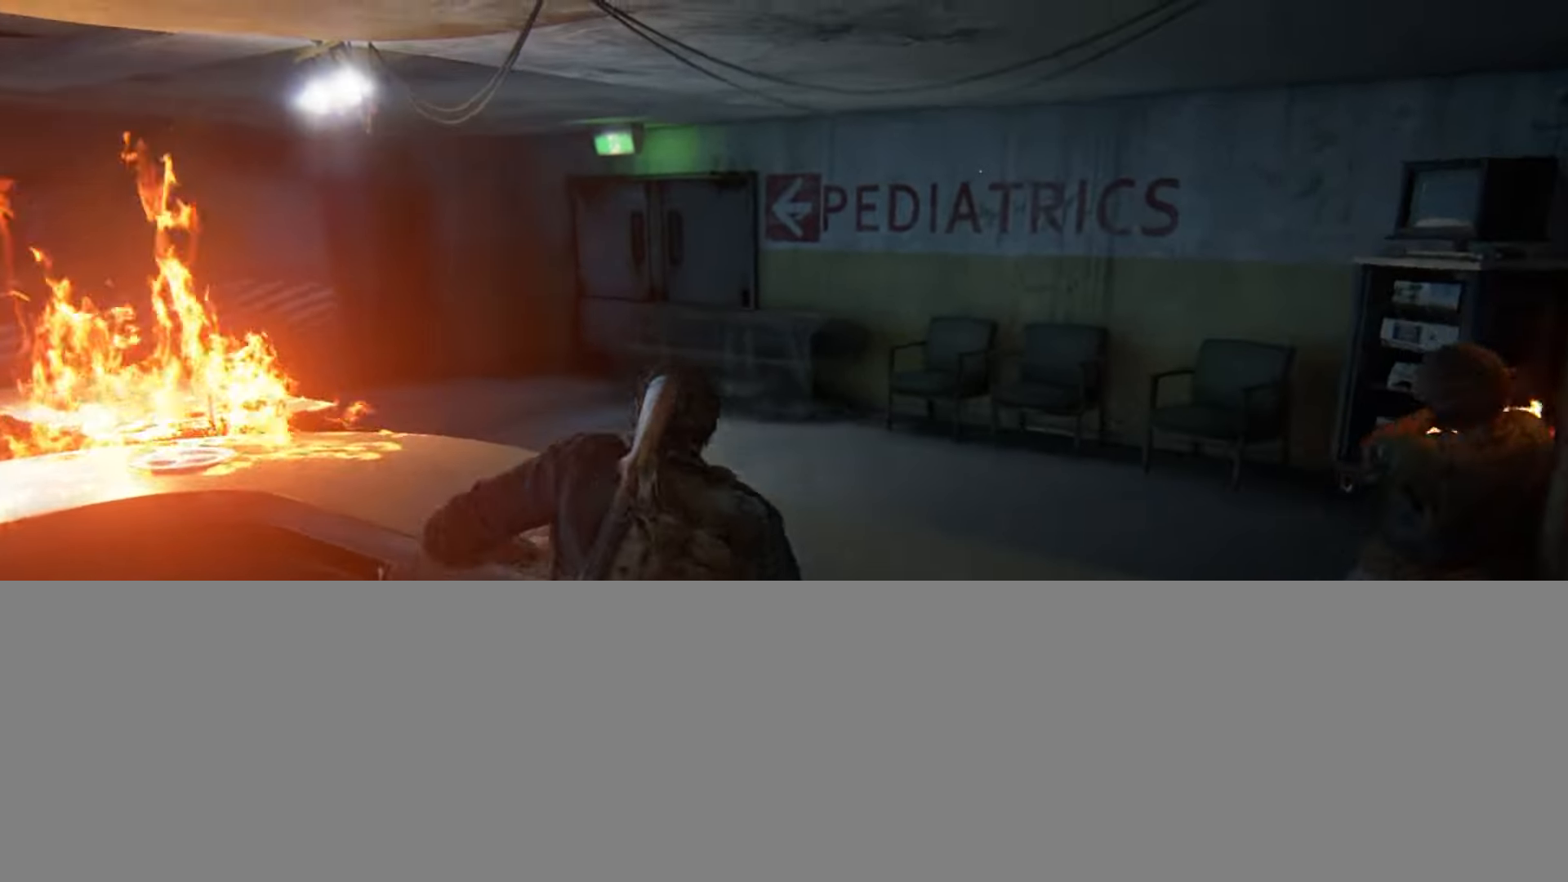
{"buttons": ["L2"], "left_stick": "up", "right_stick": "left", "events": [[17, "right_stick", "down"], [201, "right_stick", "down-left"], [301, "right_stick", "left"]]}
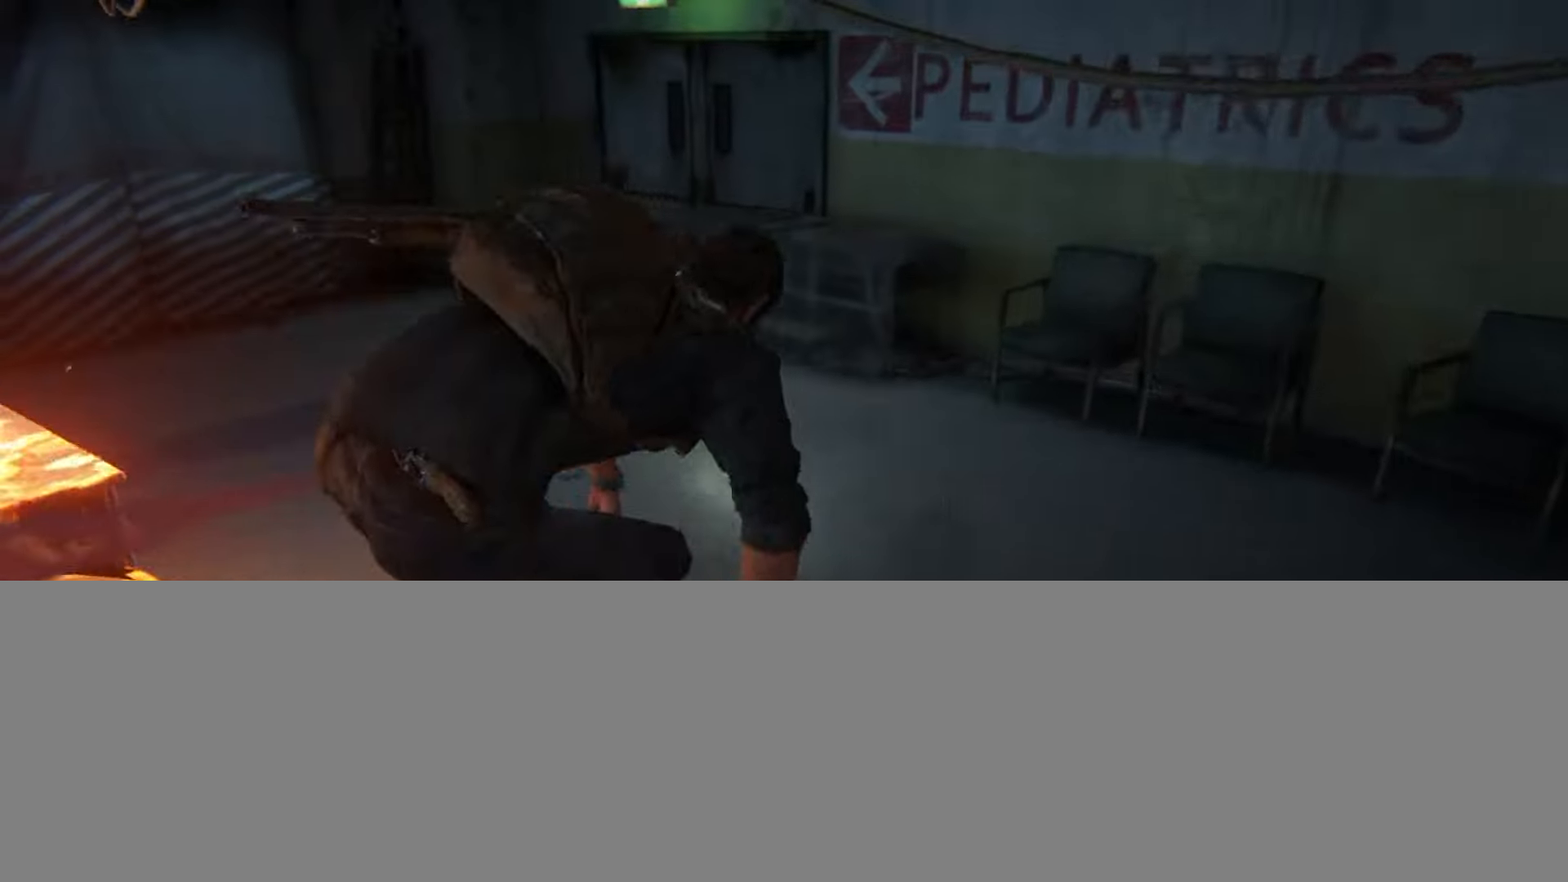
{"buttons": ["L2"], "left_stick": "up", "right_stick": "center", "events": [[83, "right_stick", "center"]]}
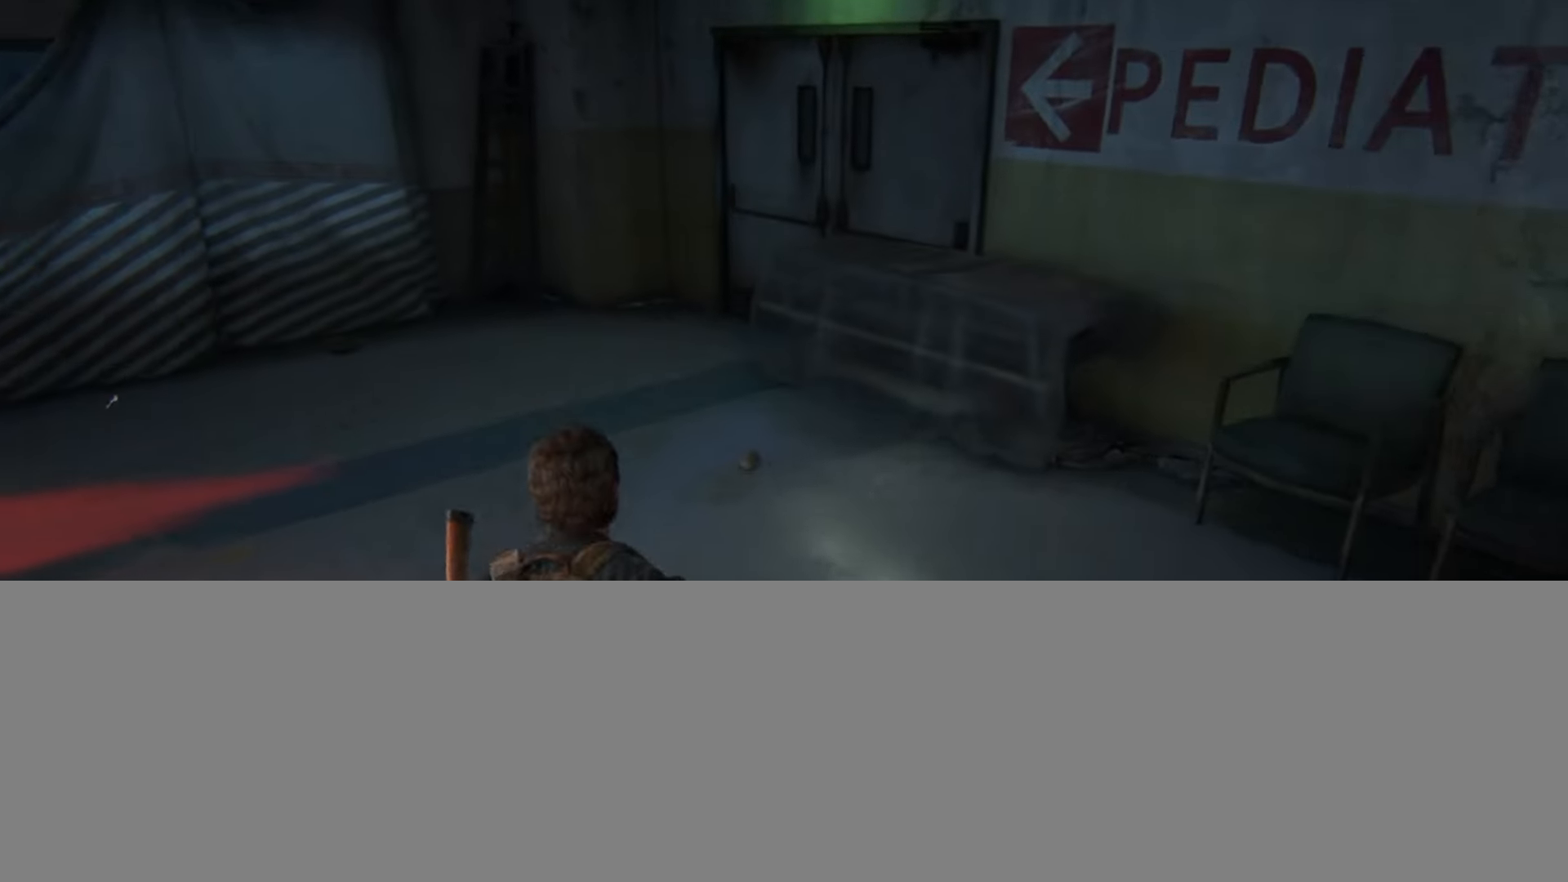
{"buttons": ["L2"], "left_stick": "up", "right_stick": "up-right", "events": [[201, "right_stick", "right"], [351, "right_stick", "up-right"]]}
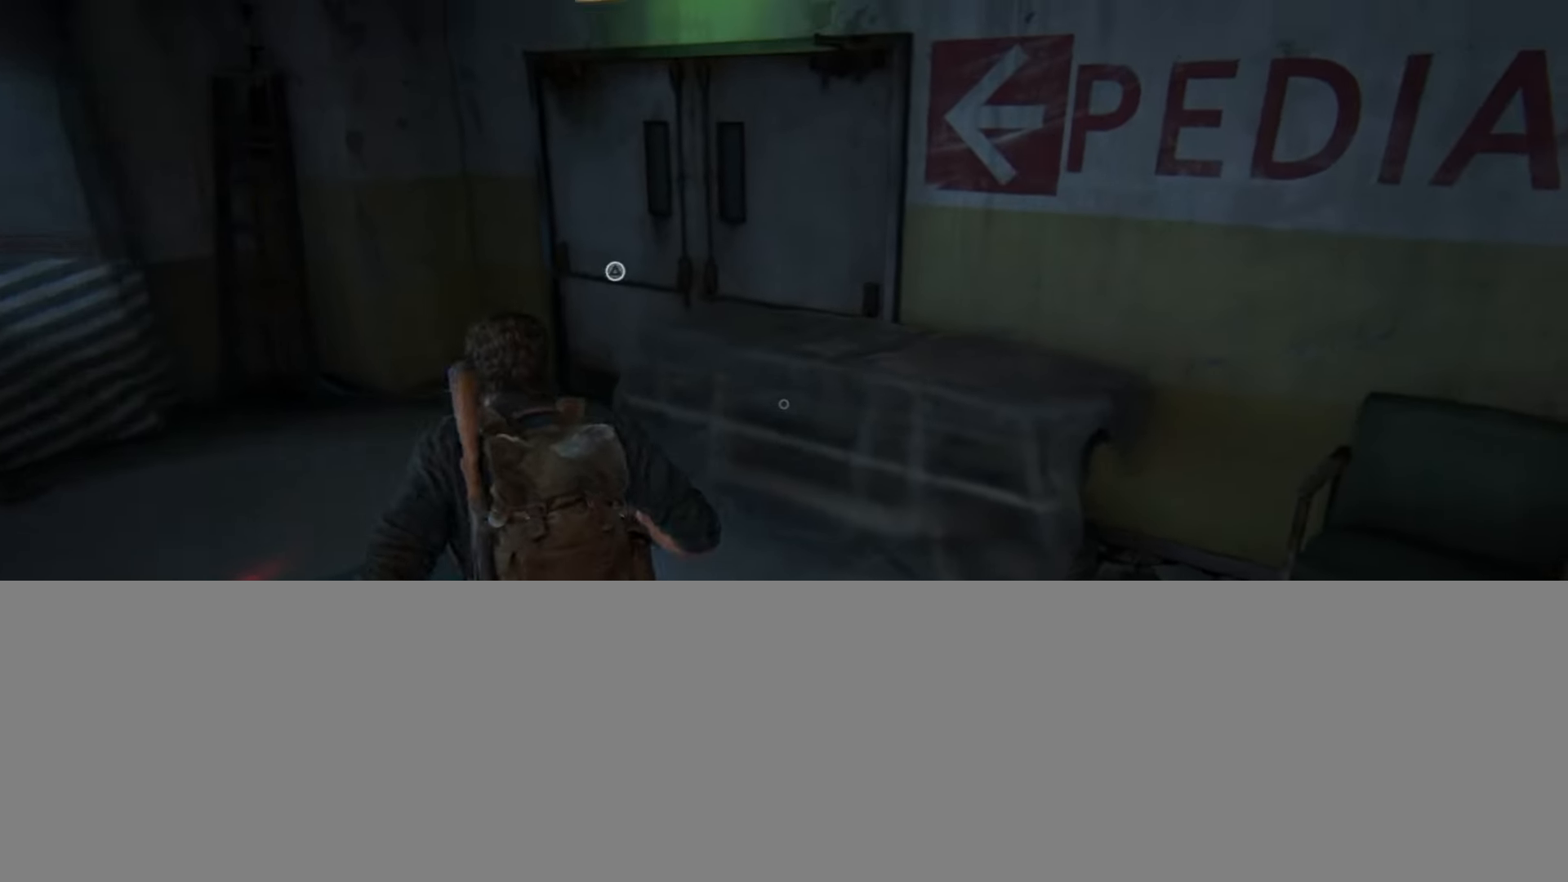
{"buttons": ["L2"], "left_stick": "up", "right_stick": "center", "events": [[17, "right_stick", "center"], [117, "right_stick", "right"], [184, "right_stick", "center"], [317, "TRIANGLE", "down"], [467, "TRIANGLE", "up"]]}
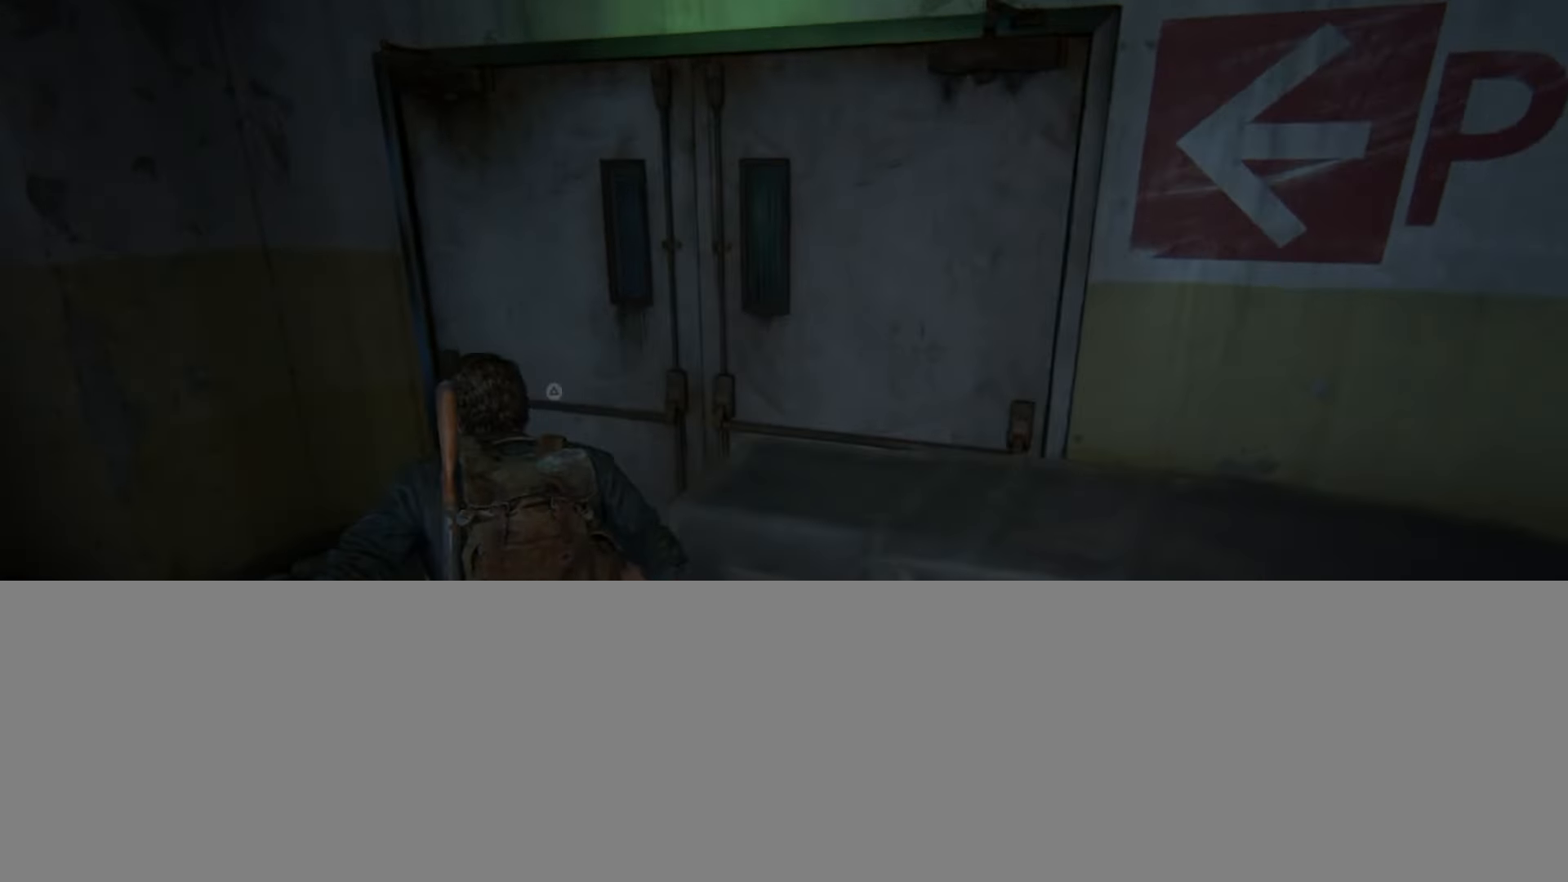
{"buttons": [], "left_stick": "center", "right_stick": "center", "events": [[67, "START", "down"], [101, "L2", "up"], [101, "left_stick", "center"], [201, "START", "up"]]}